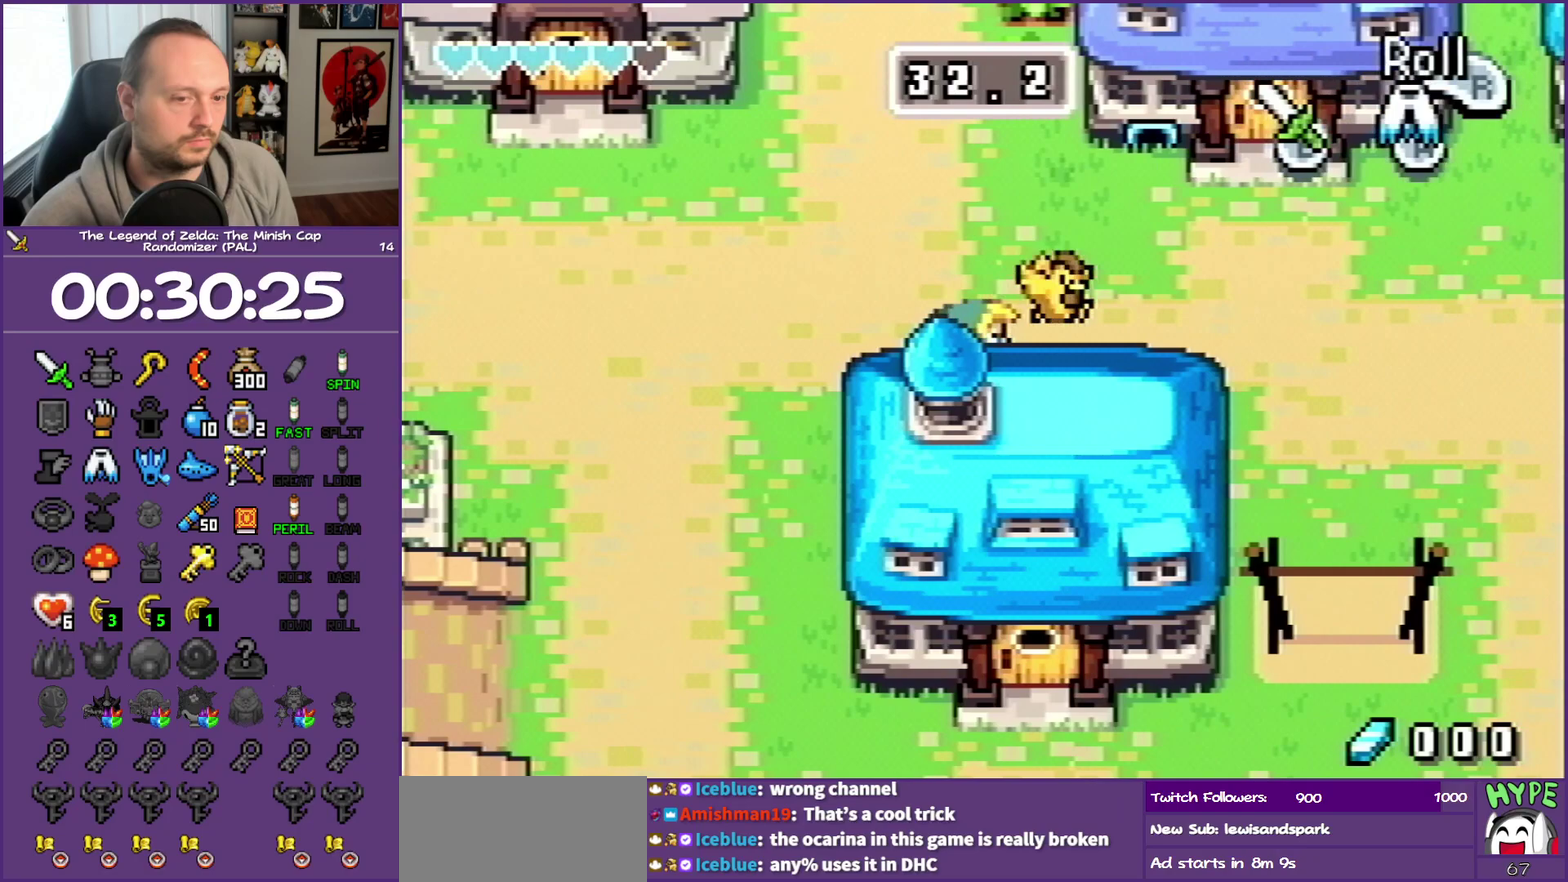
Gameplay with a controller (Nintendo layout); each line is a JSON object with the inputs held at the frame after it. "events" lists button and stick changes between this image and that frame as [ms after this image, input, new state], when the widget could be followed in between. Not read: L3 R3.
{"buttons": ["R1", "DPAD_RIGHT"], "events": [[417, "R1", "down"]]}
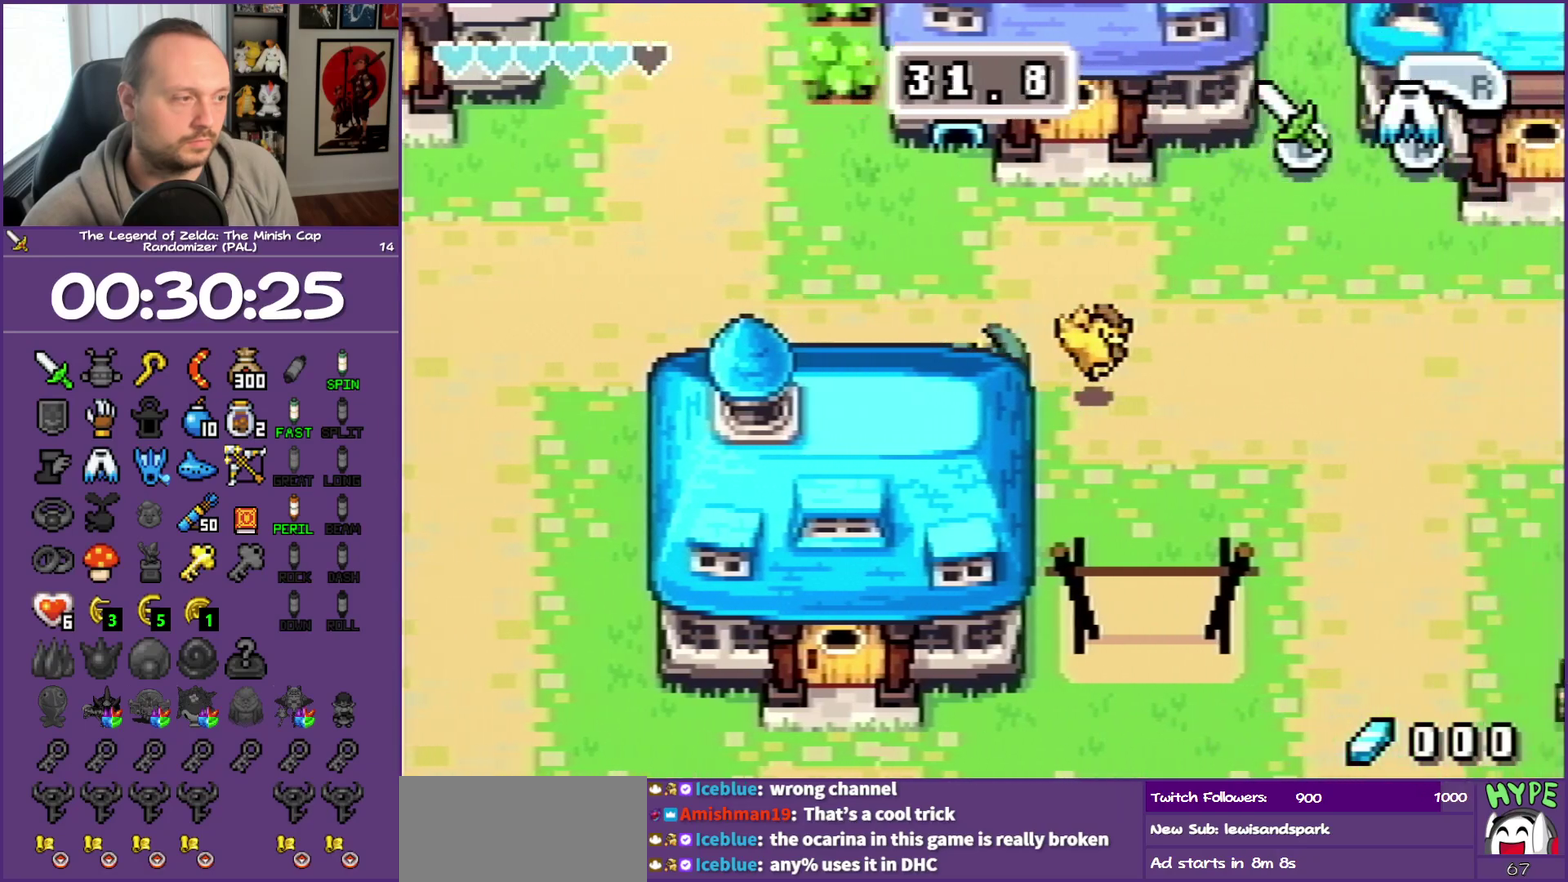
{"buttons": ["DPAD_RIGHT"], "events": [[317, "R1", "up"]]}
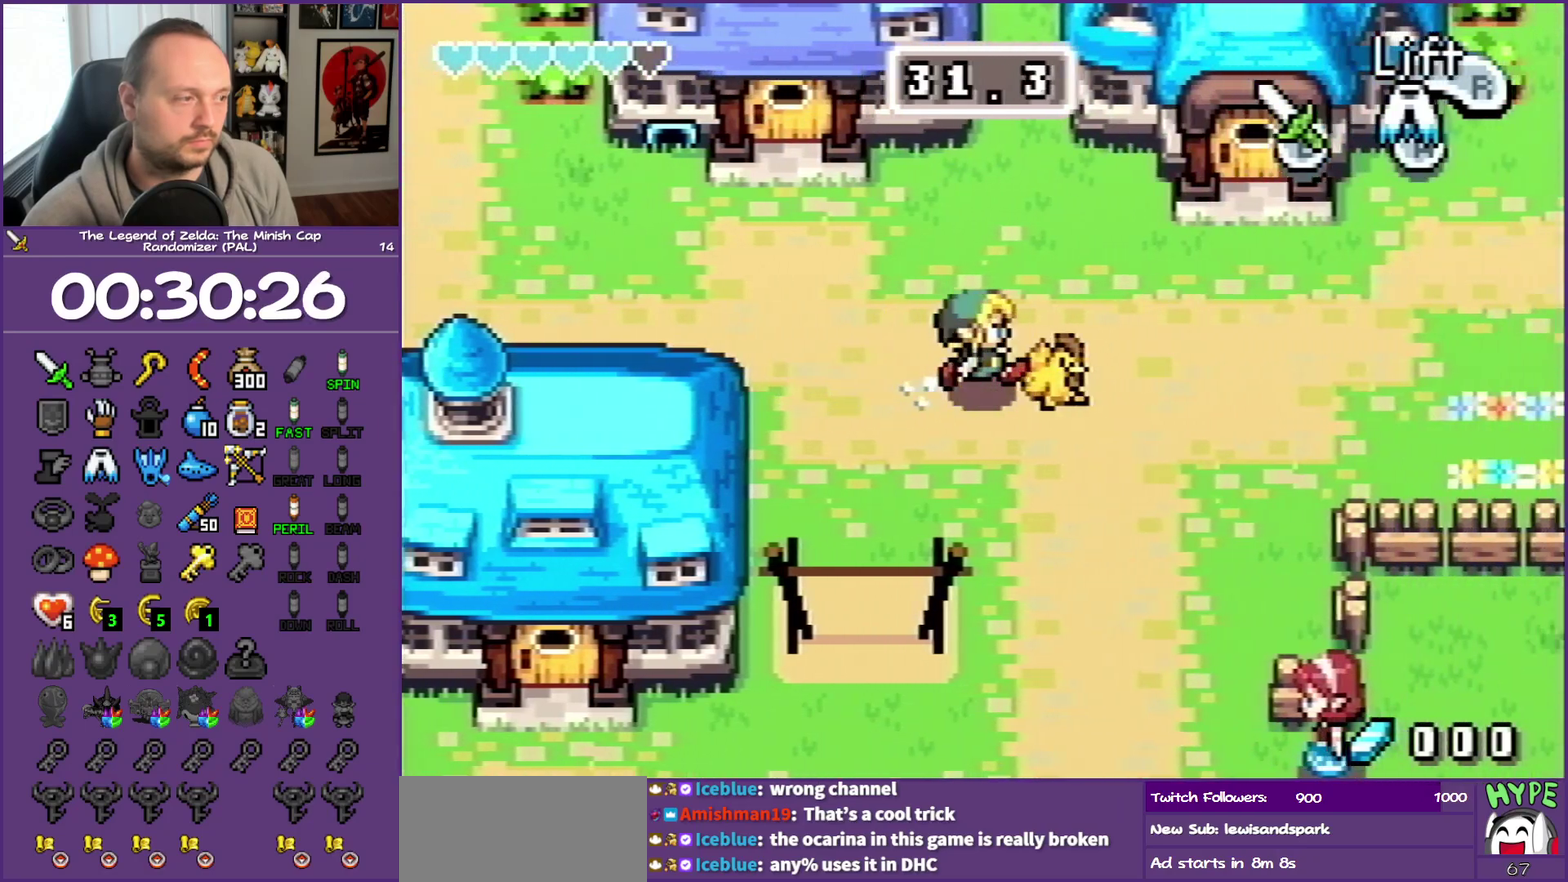
{"buttons": ["DPAD_RIGHT"], "events": []}
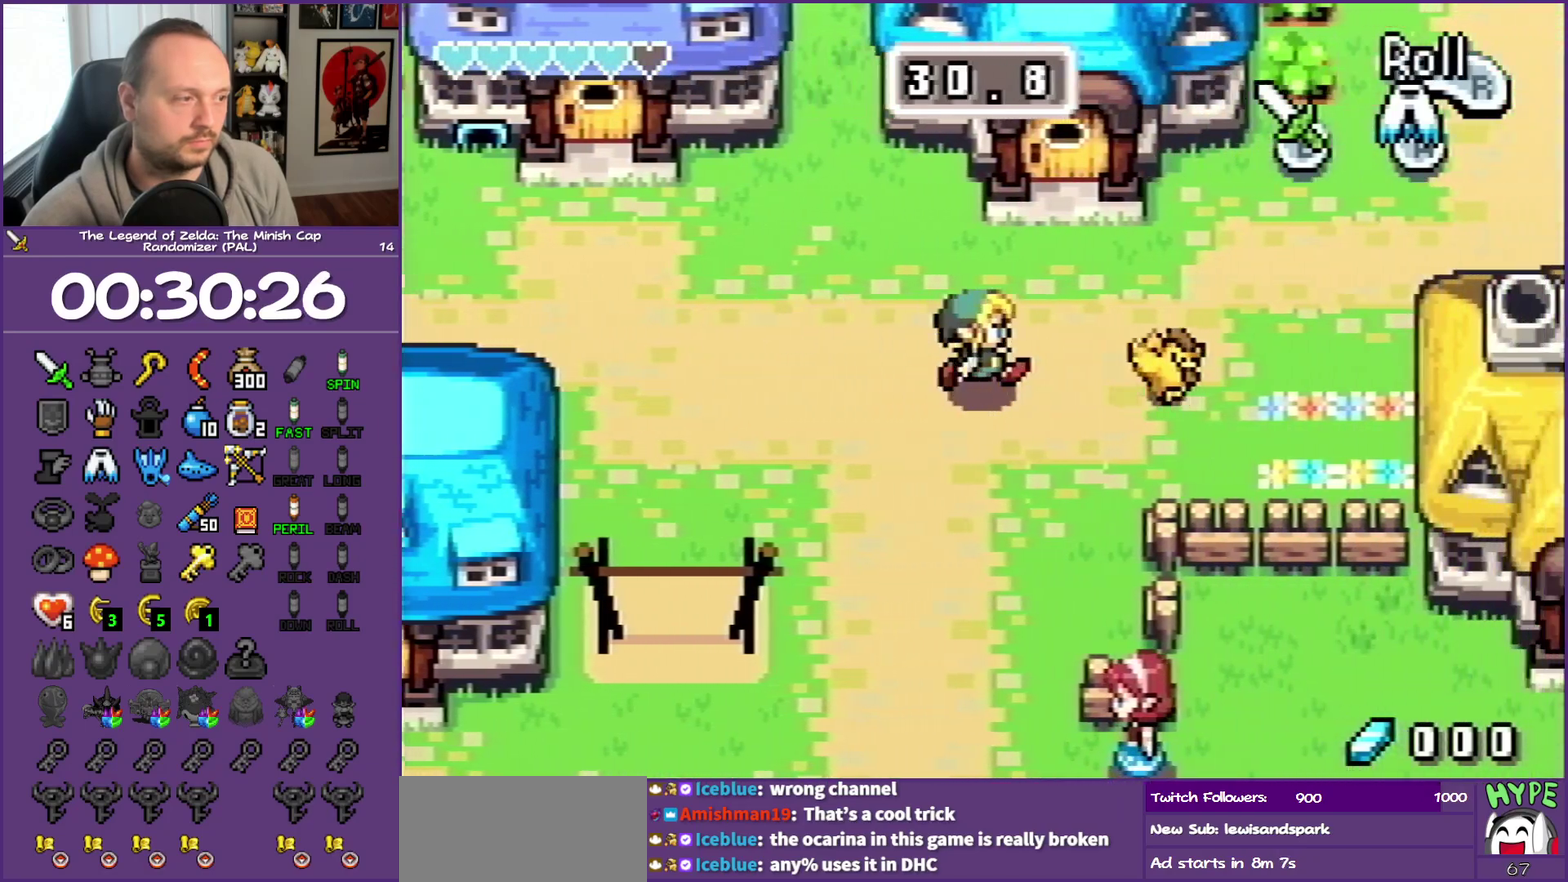
{"buttons": ["DPAD_RIGHT"], "events": []}
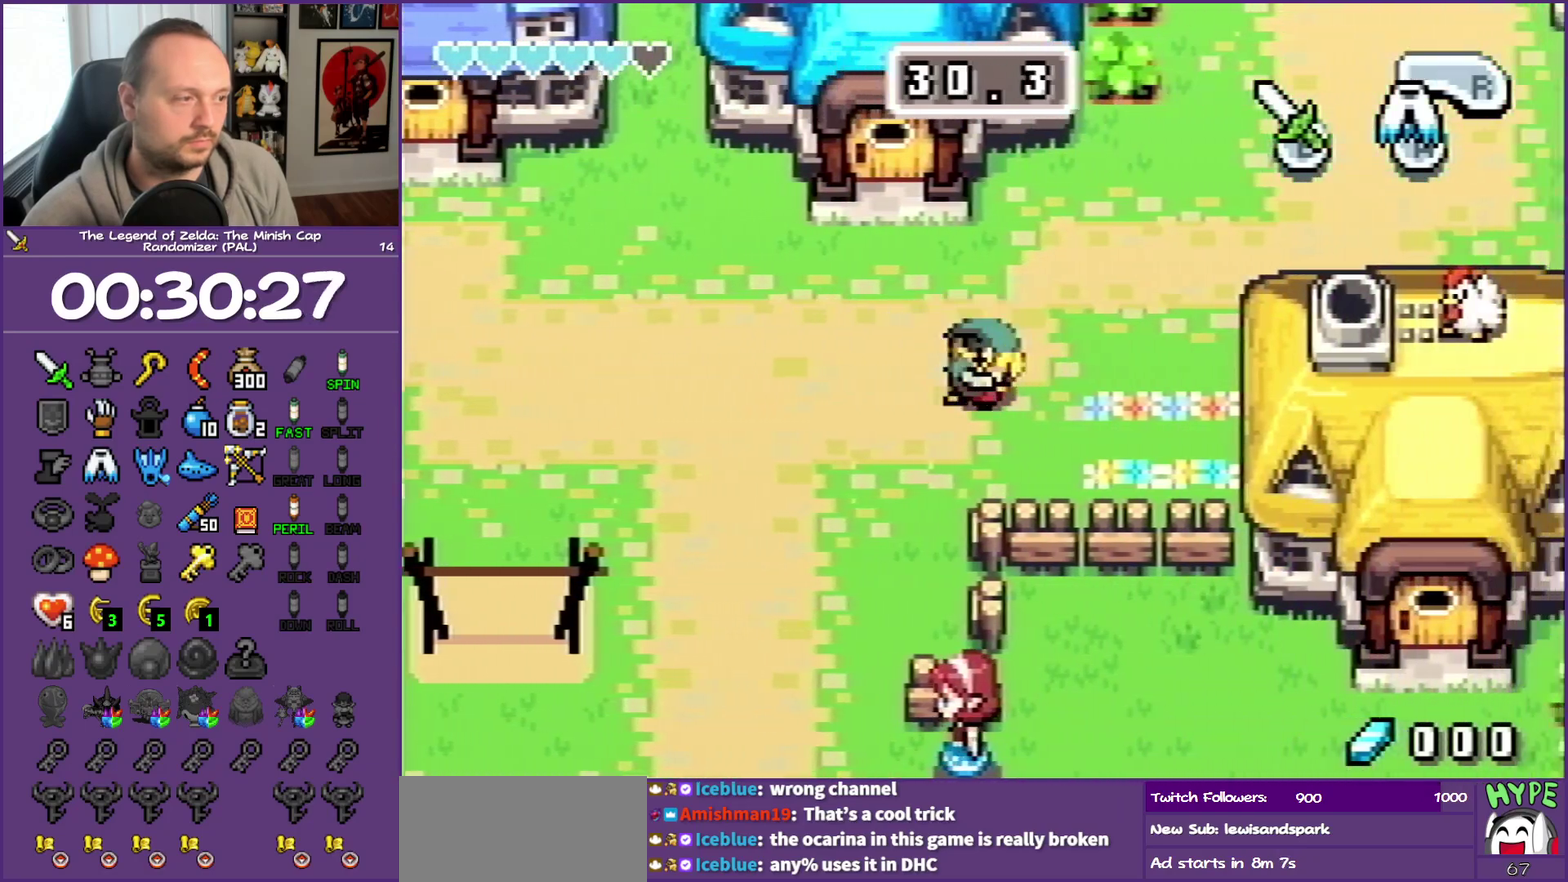
{"buttons": ["DPAD_LEFT"], "events": [[17, "R1", "down"], [117, "DPAD_RIGHT", "up"], [167, "R1", "up"], [383, "DPAD_LEFT", "down"]]}
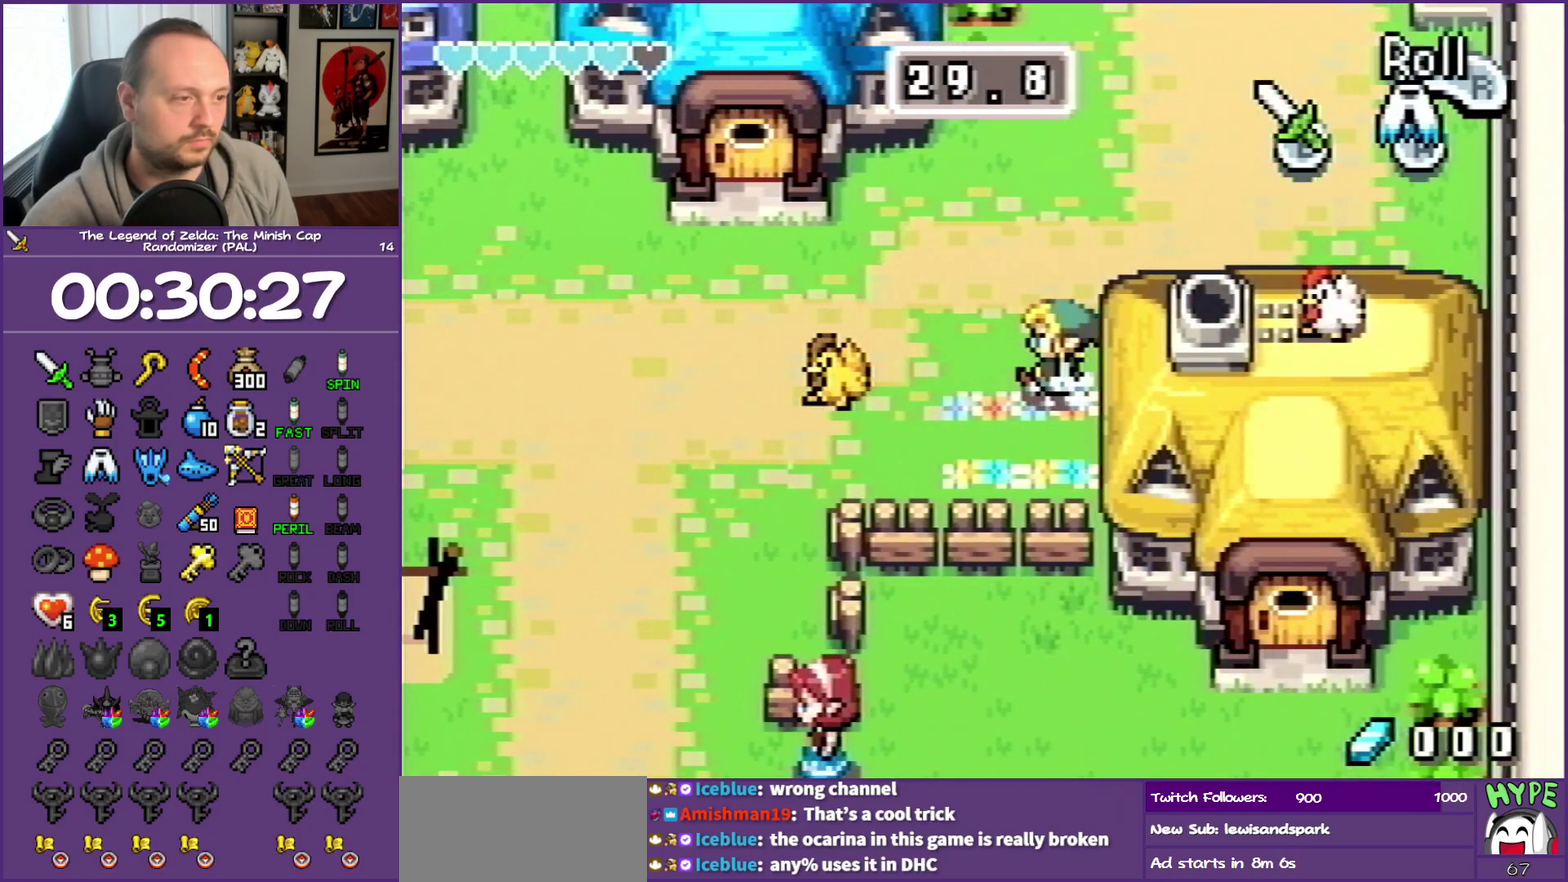
{"buttons": ["R1", "DPAD_LEFT"], "events": [[483, "R1", "down"]]}
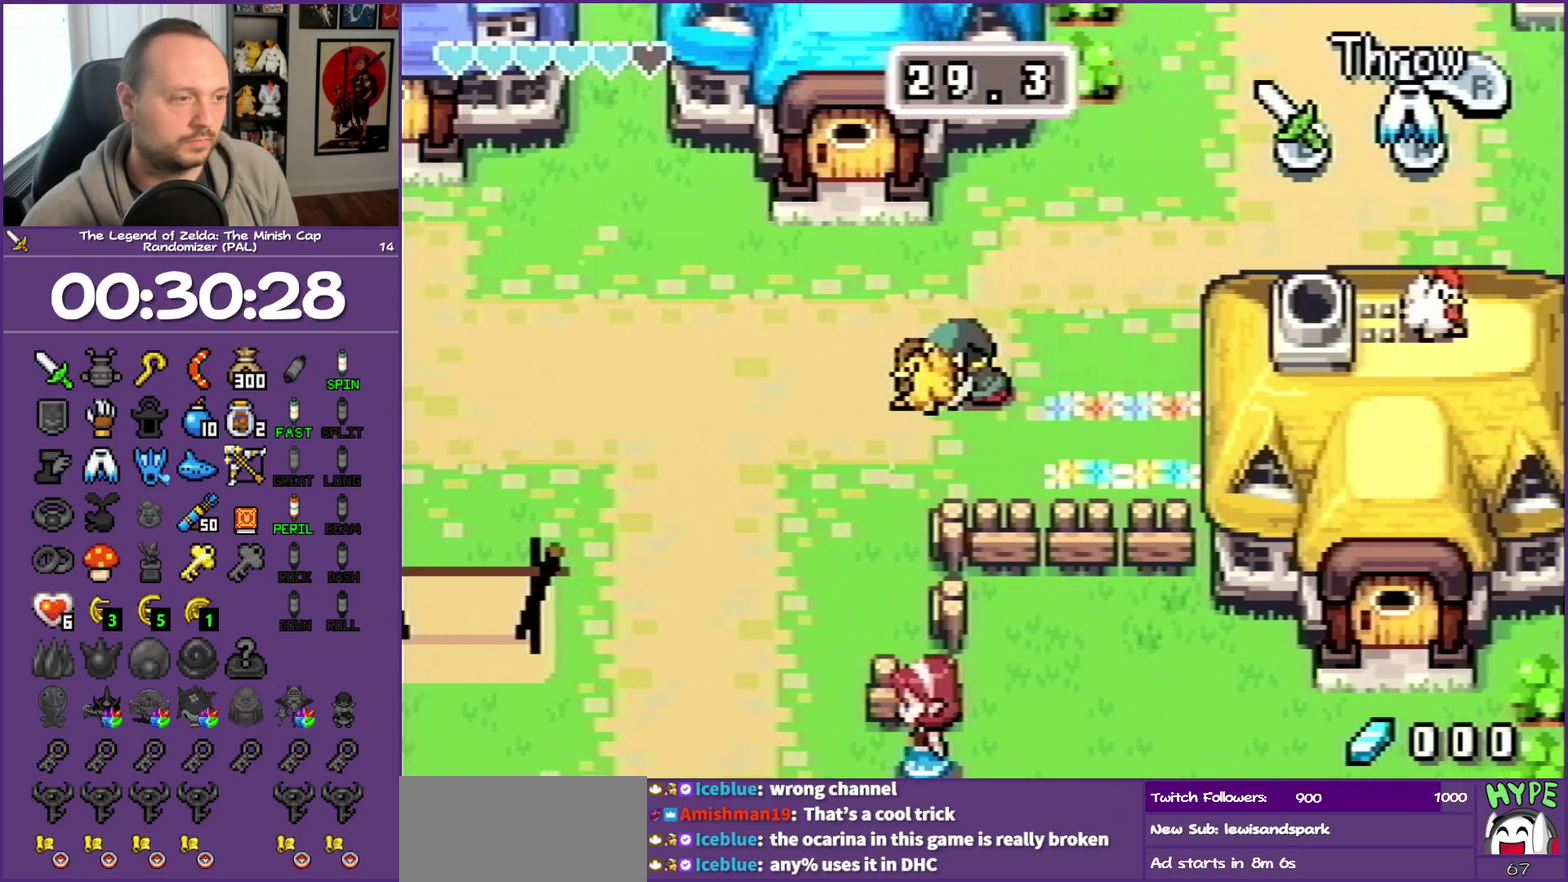
{"buttons": ["DPAD_RIGHT"], "events": [[33, "DPAD_LEFT", "up"], [150, "R1", "up"], [250, "DPAD_RIGHT", "down"]]}
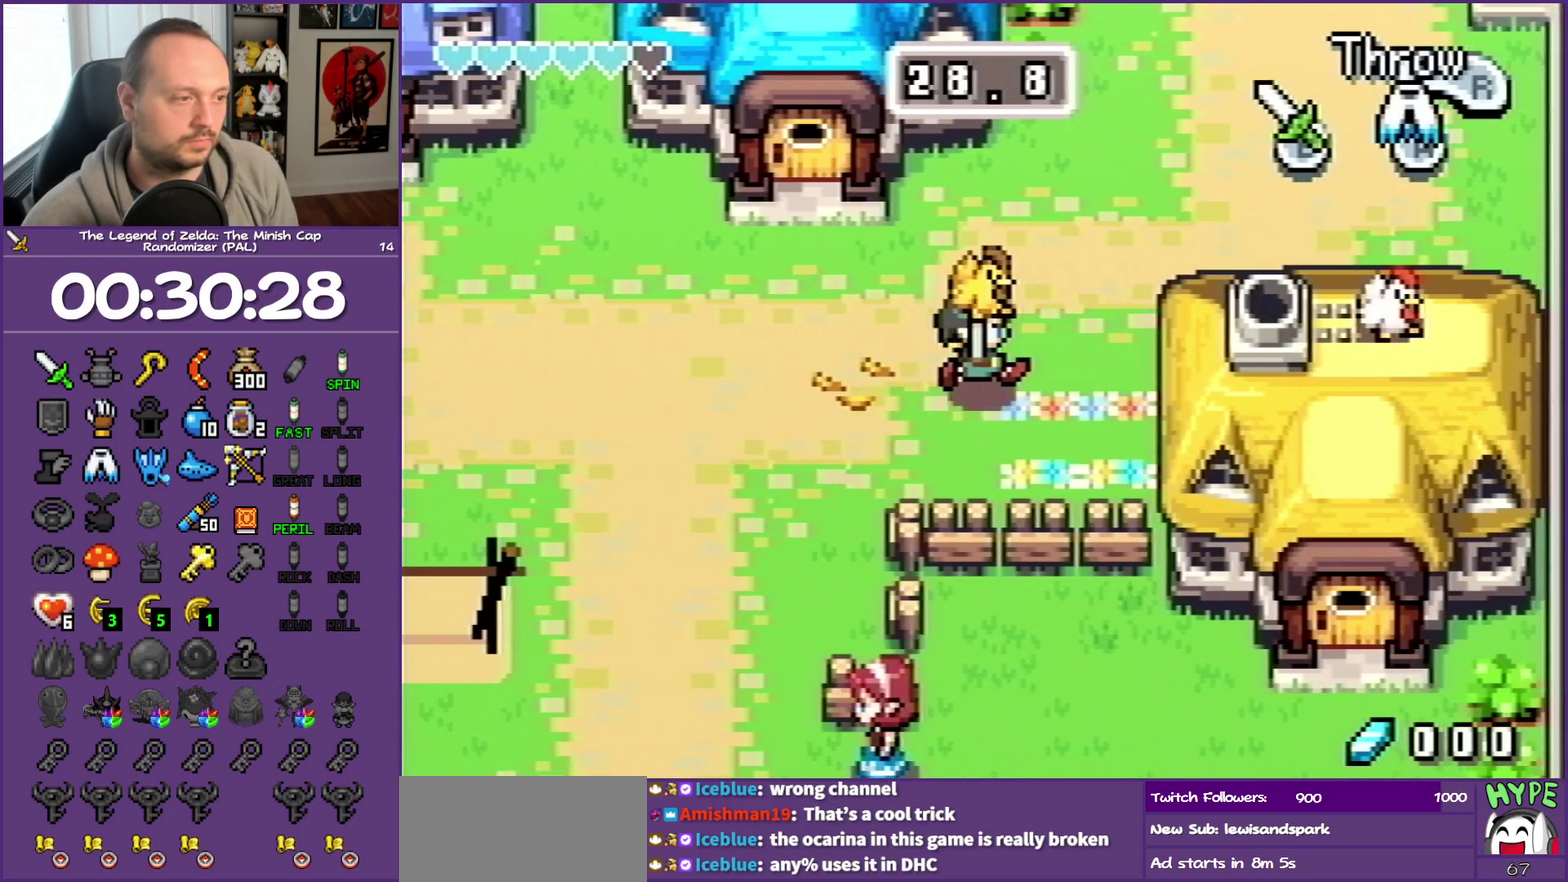
{"buttons": ["DPAD_LEFT"], "events": [[33, "DPAD_DOWN", "down"], [83, "DPAD_RIGHT", "up"], [133, "R1", "down"], [217, "DPAD_LEFT", "down"], [267, "DPAD_DOWN", "up"], [350, "R1", "up"]]}
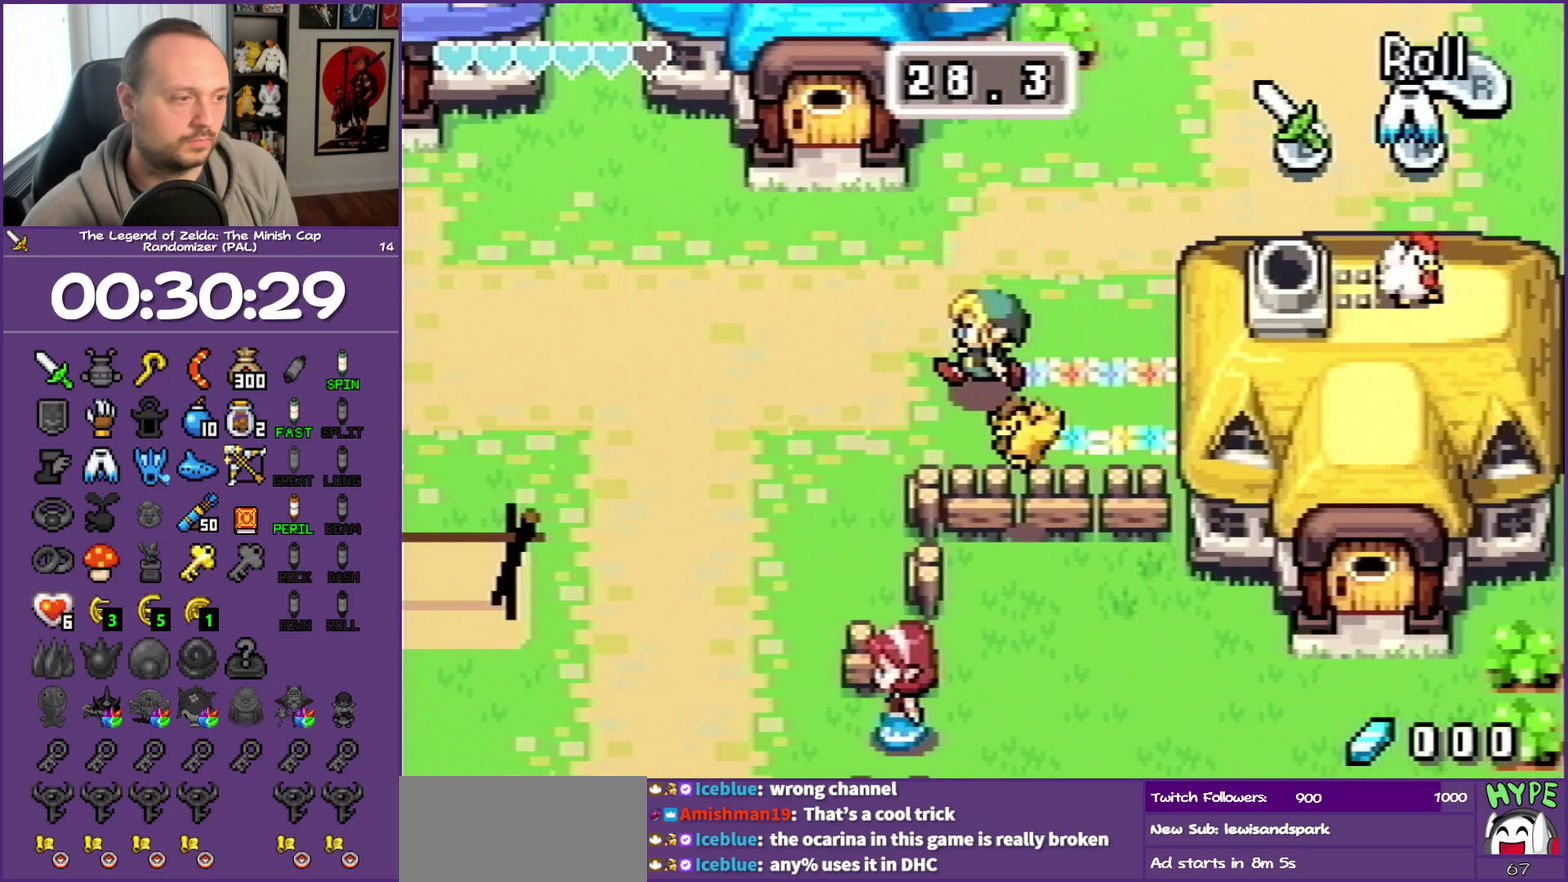
{"buttons": ["DPAD_UP", "DPAD_LEFT"], "events": [[167, "R1", "down"], [300, "R1", "up"], [400, "DPAD_UP", "down"]]}
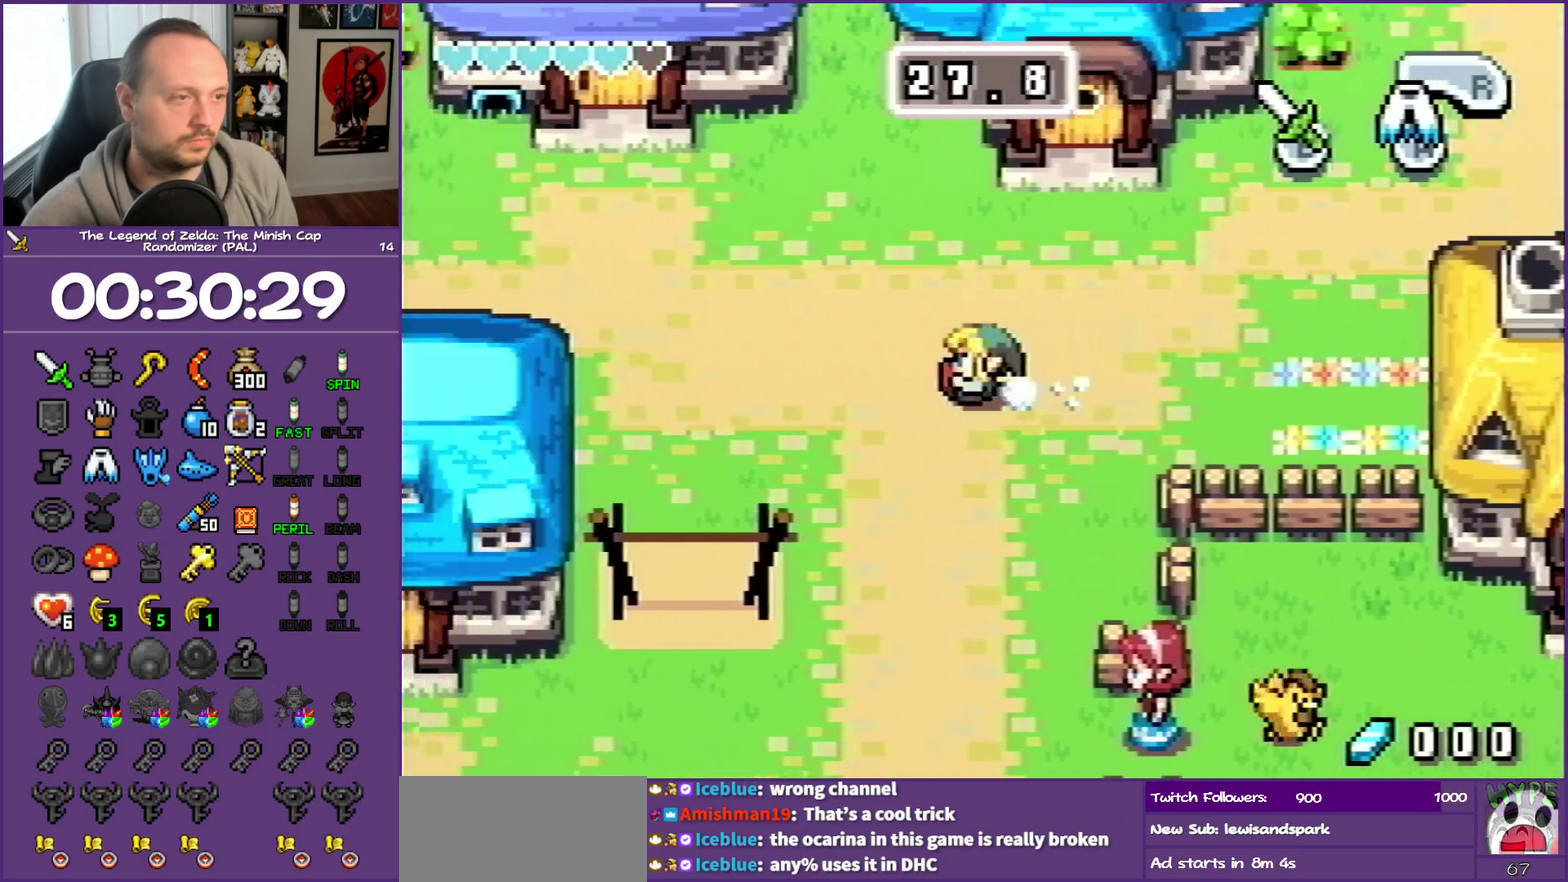
{"buttons": ["DPAD_UP"], "events": [[133, "DPAD_LEFT", "up"], [233, "R1", "down"], [400, "R1", "up"]]}
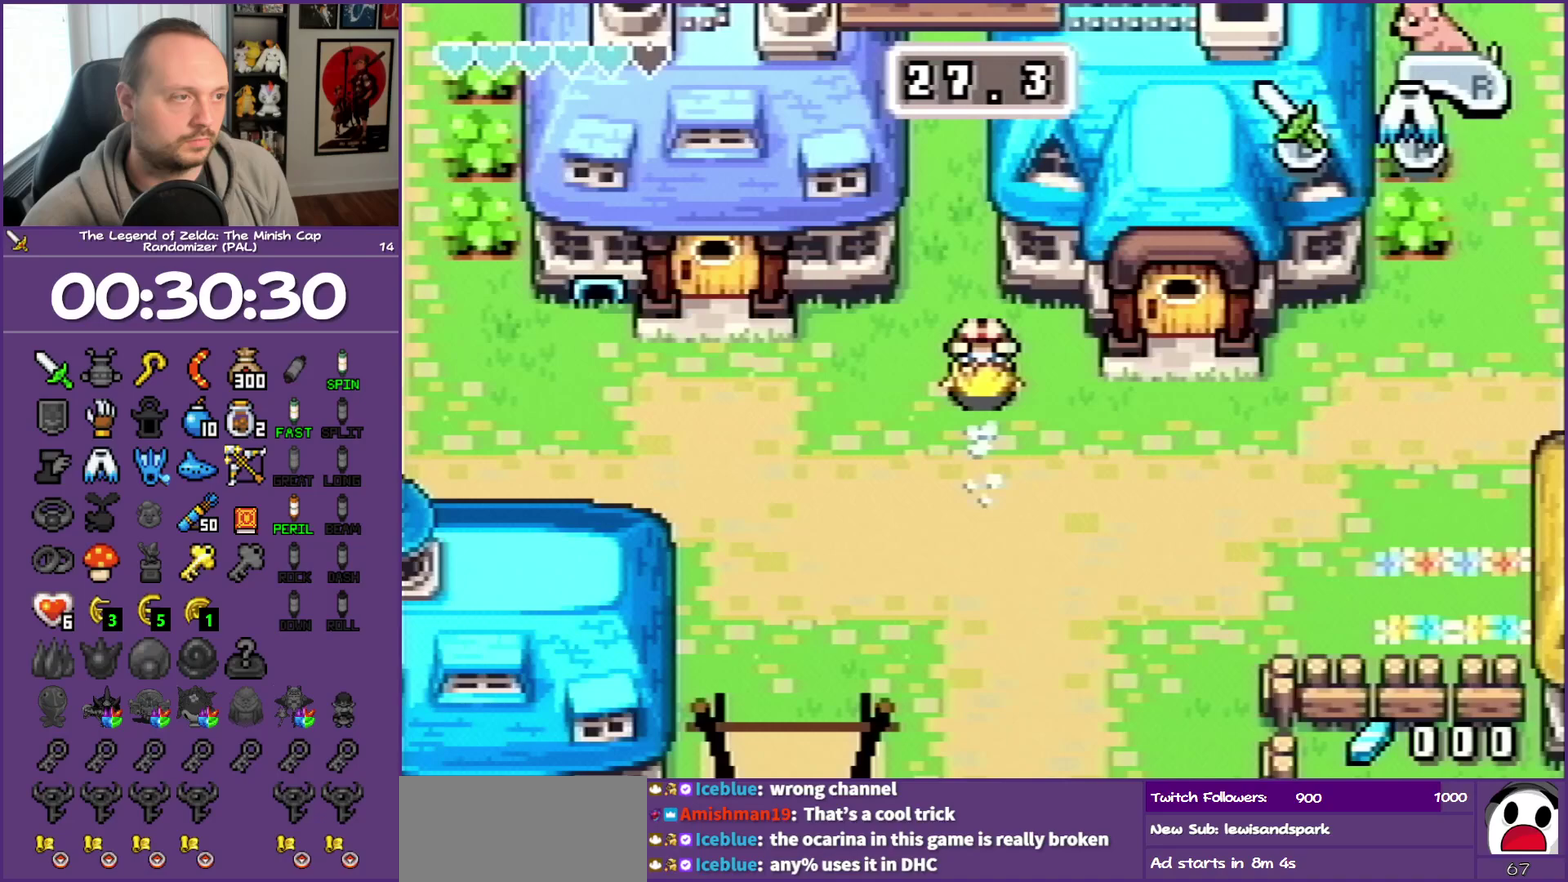
{"buttons": ["R1", "DPAD_UP"], "events": [[250, "R1", "down"]]}
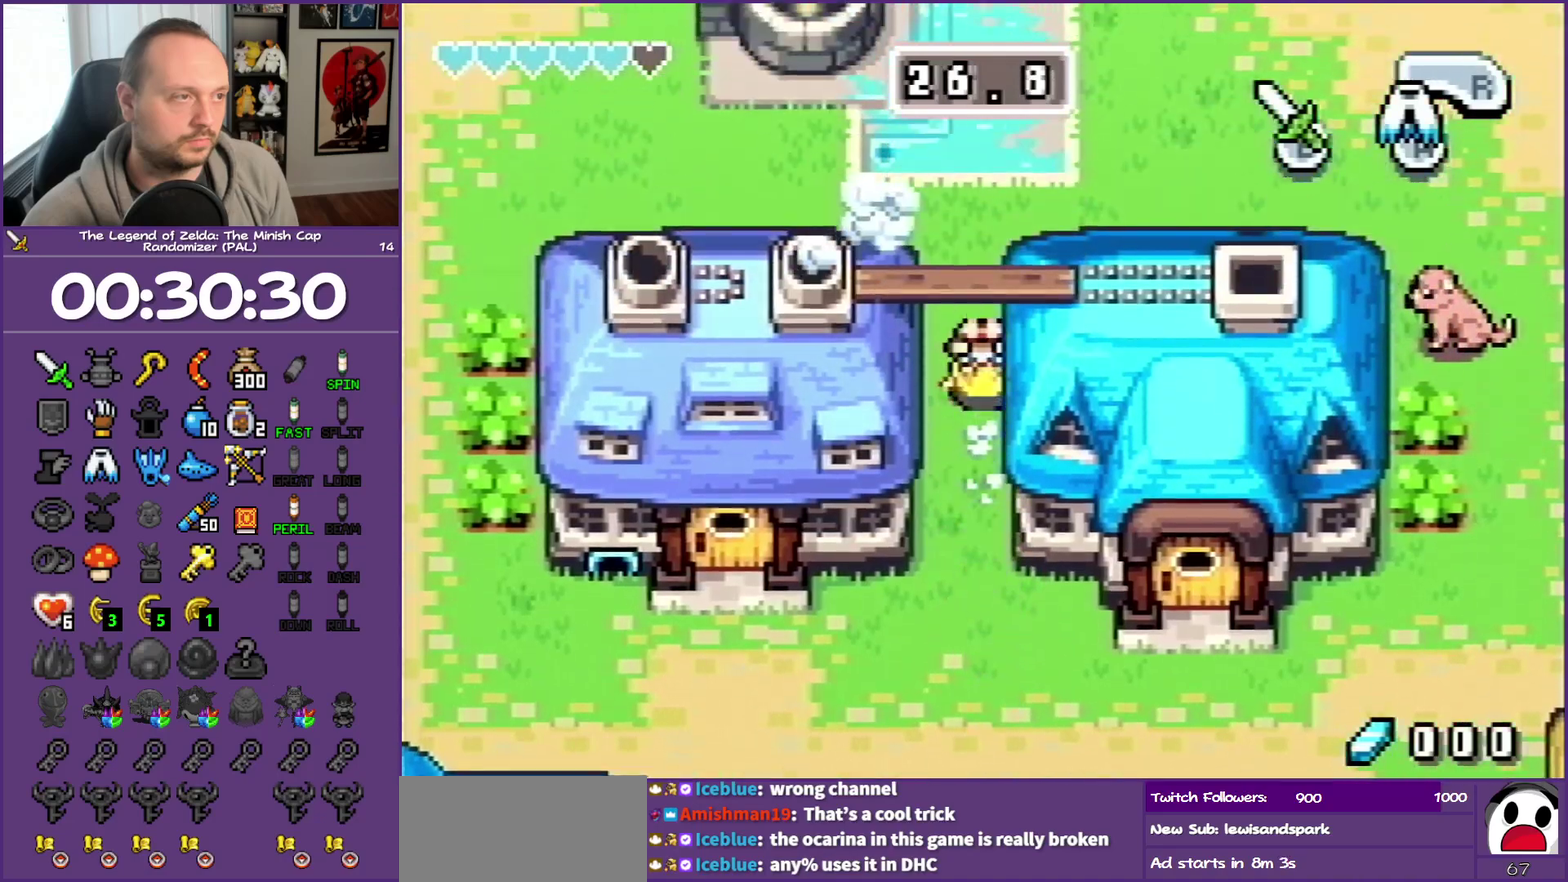
{"buttons": ["R1", "DPAD_UP"], "events": [[100, "R1", "up"], [267, "R1", "down"]]}
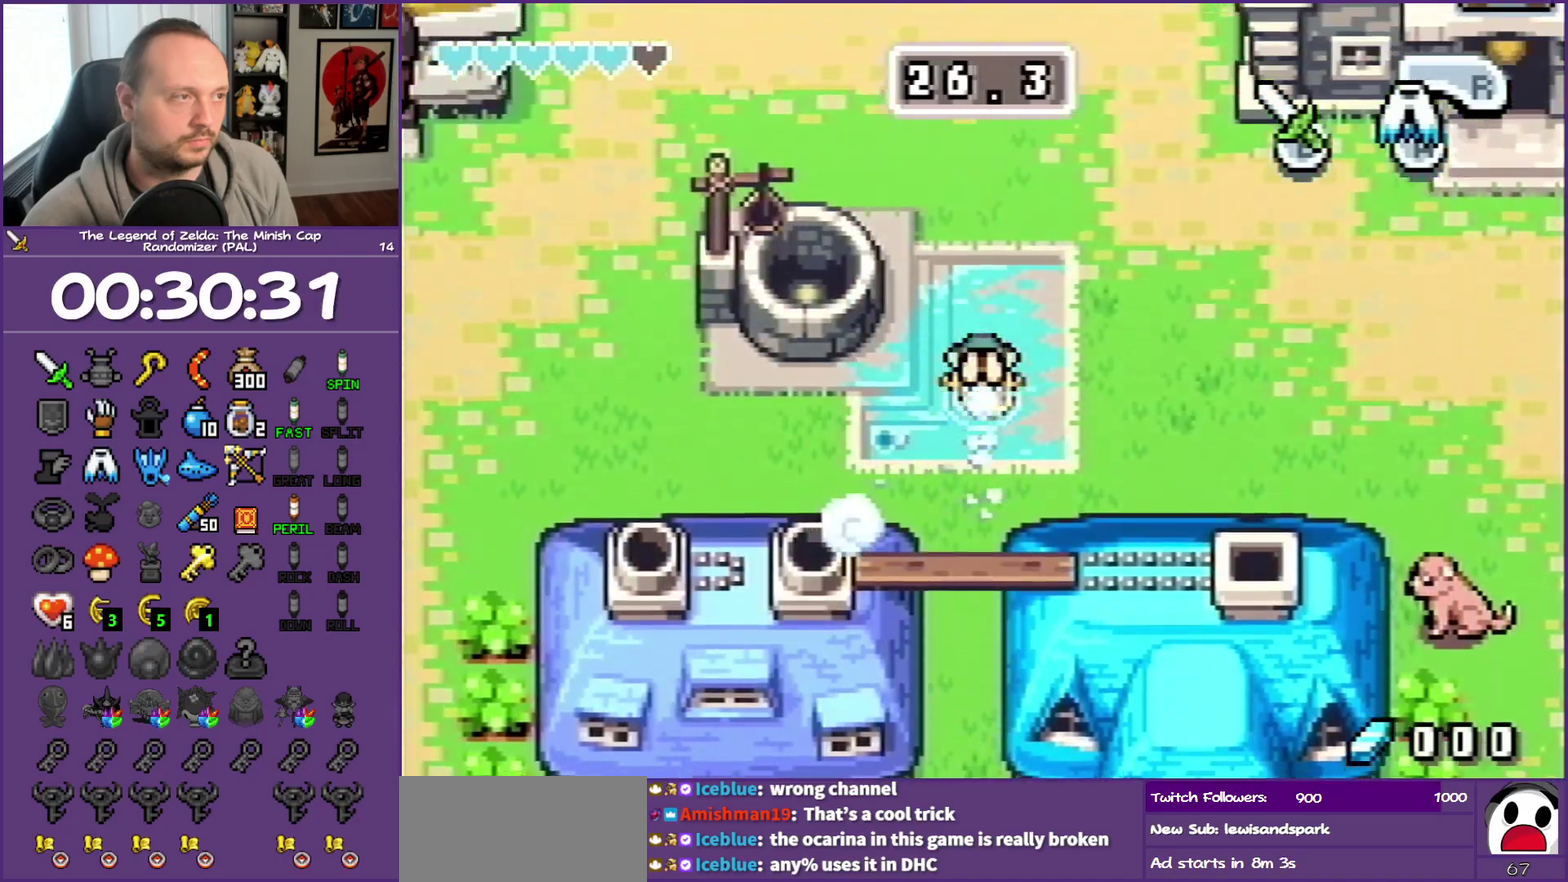
{"buttons": ["DPAD_UP"], "events": [[50, "R1", "up"]]}
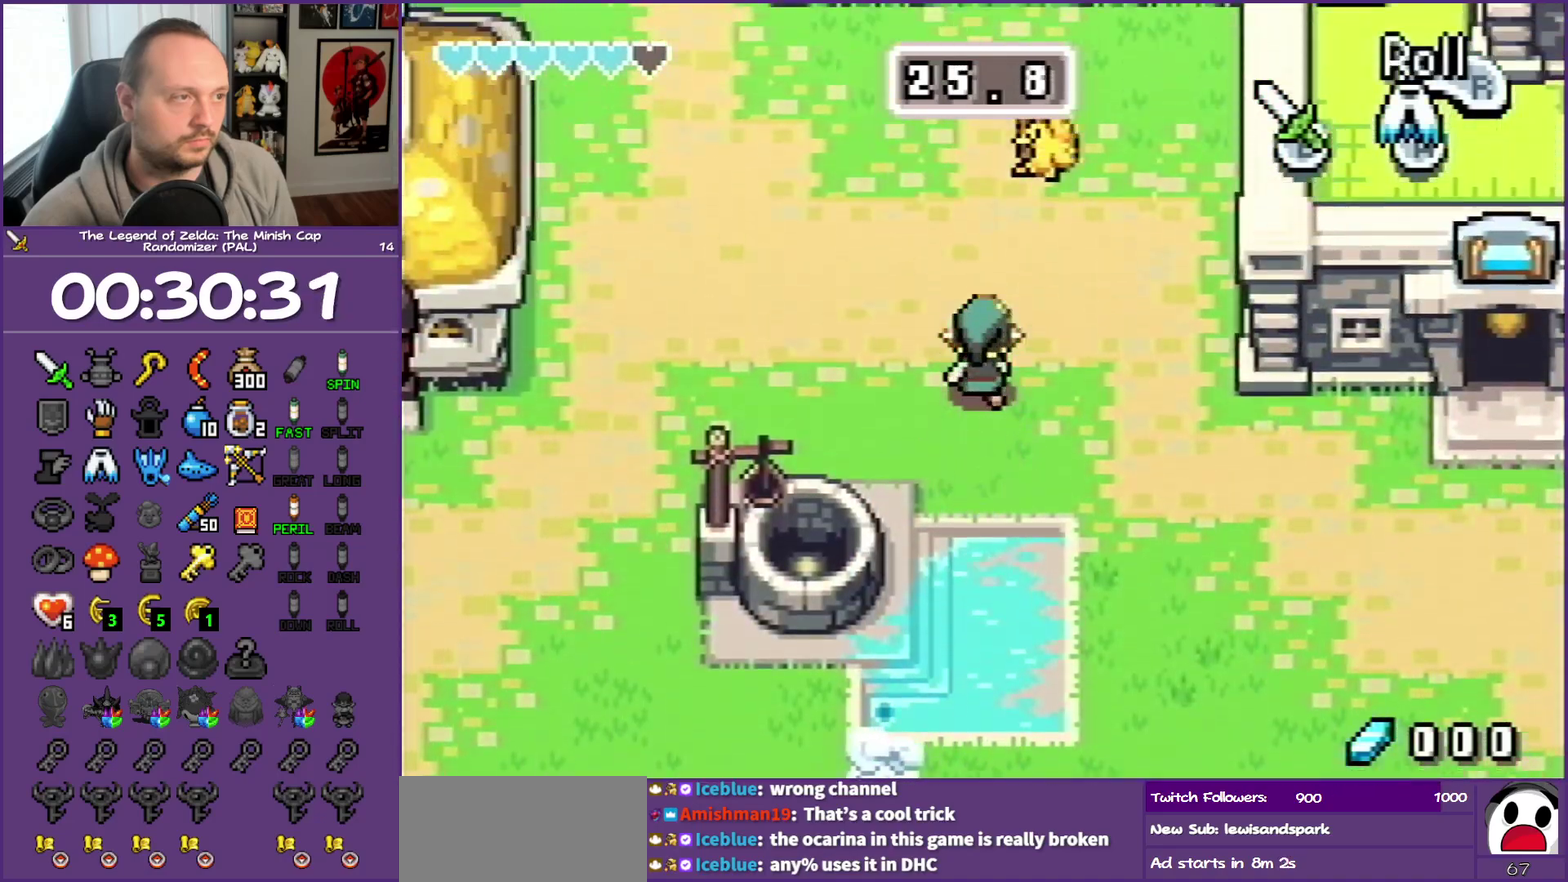
{"buttons": ["DPAD_UP"], "events": [[67, "DPAD_RIGHT", "down"], [283, "DPAD_RIGHT", "up"]]}
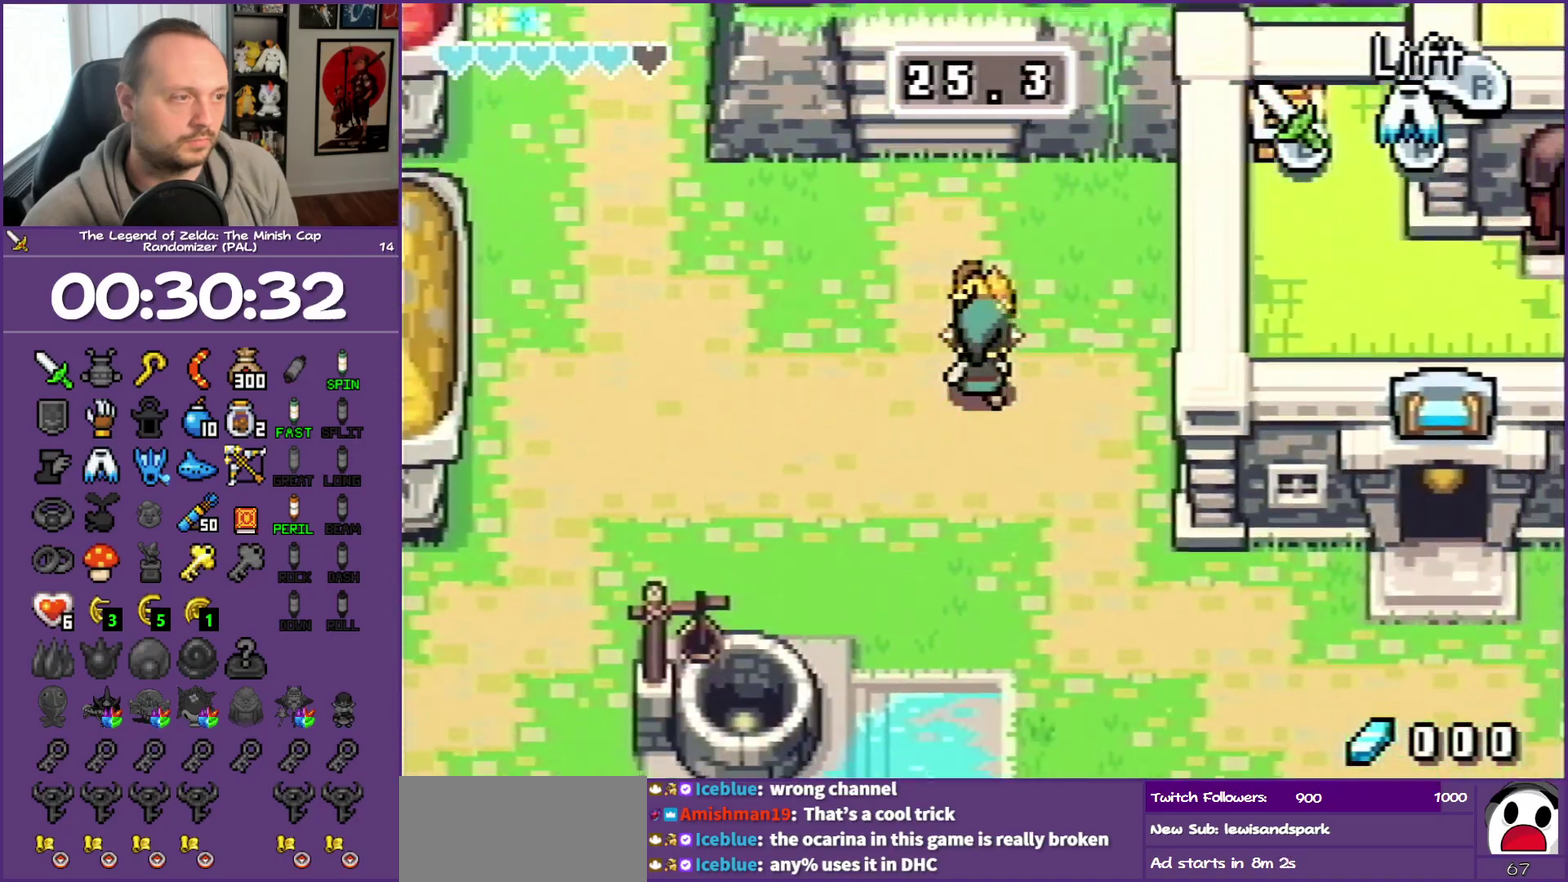
{"buttons": ["DPAD_LEFT"], "events": [[67, "DPAD_UP", "up"], [67, "R1", "down"], [250, "R1", "up"], [383, "DPAD_LEFT", "down"]]}
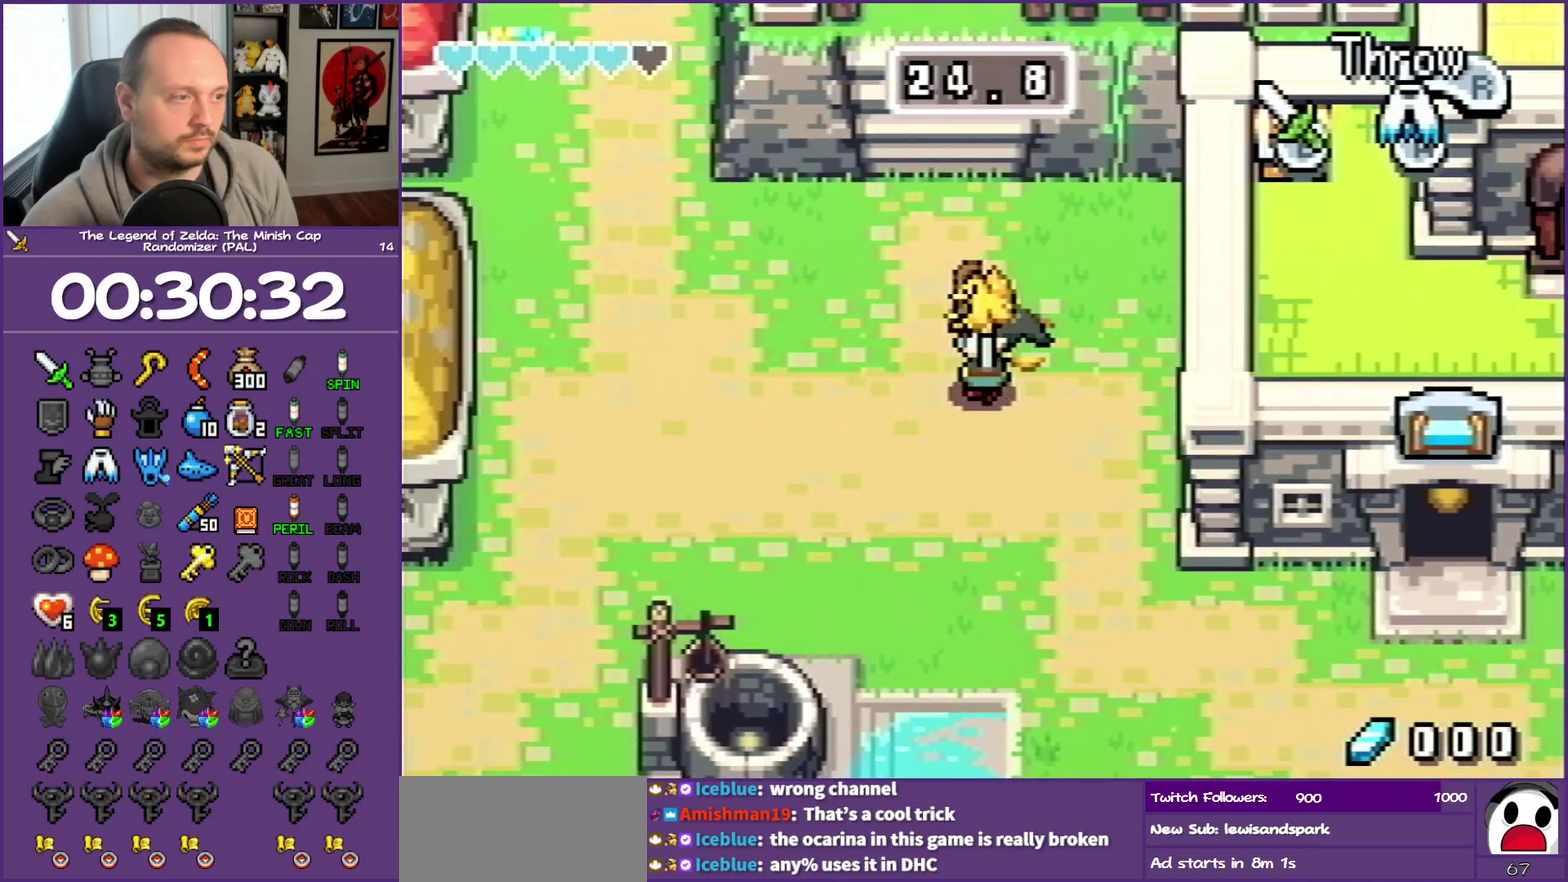
{"buttons": ["R1", "DPAD_DOWN"], "events": [[250, "DPAD_DOWN", "down"], [250, "DPAD_LEFT", "up"], [400, "R1", "down"]]}
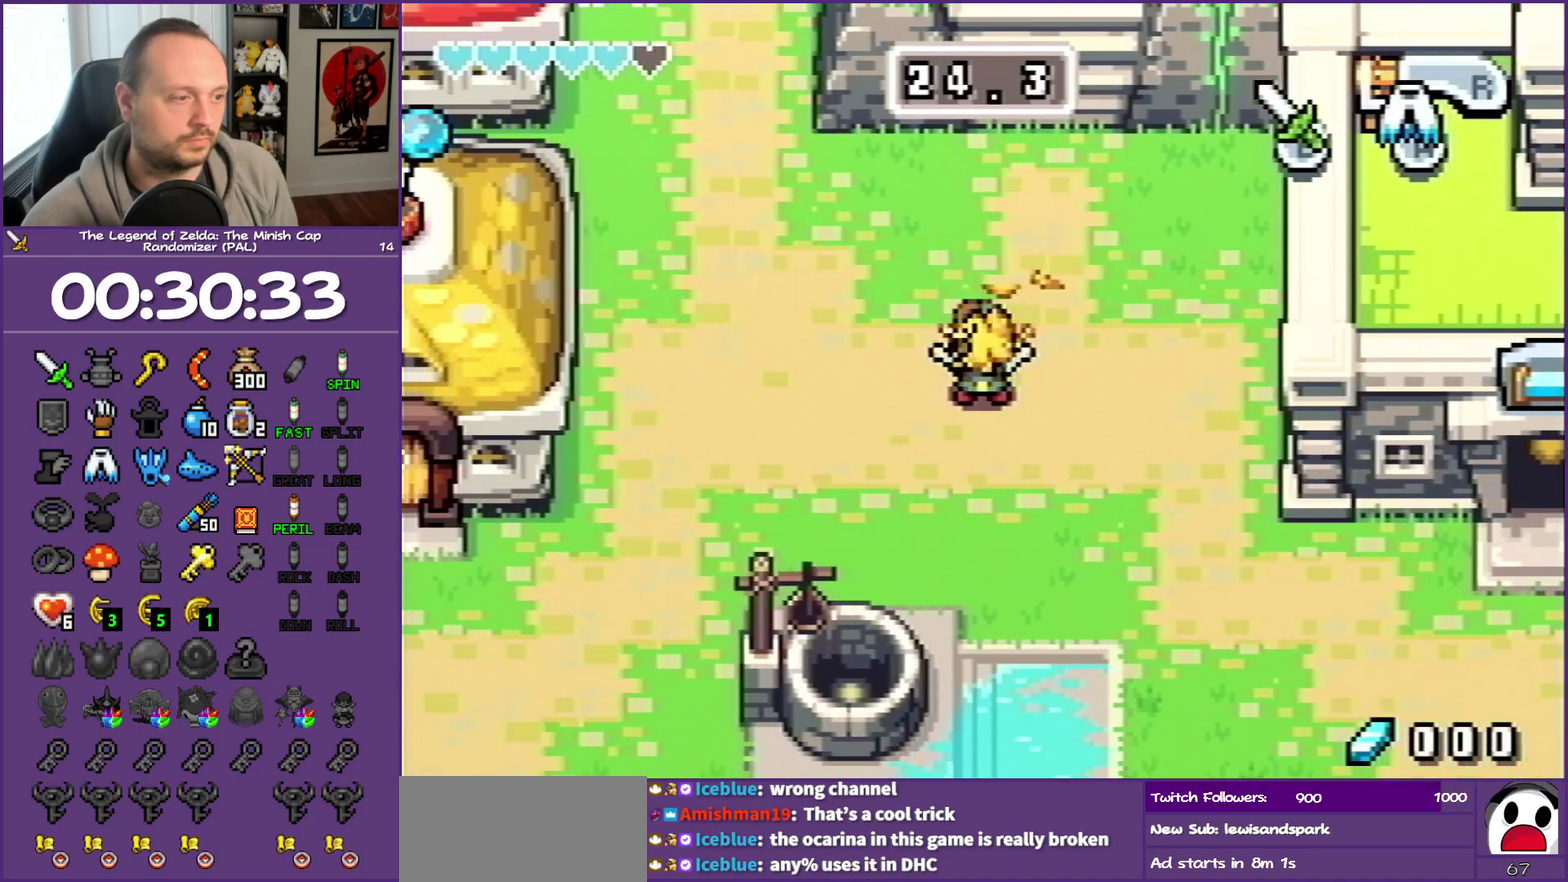
{"buttons": ["R1", "DPAD_DOWN"], "events": [[33, "R1", "up"], [500, "R1", "down"]]}
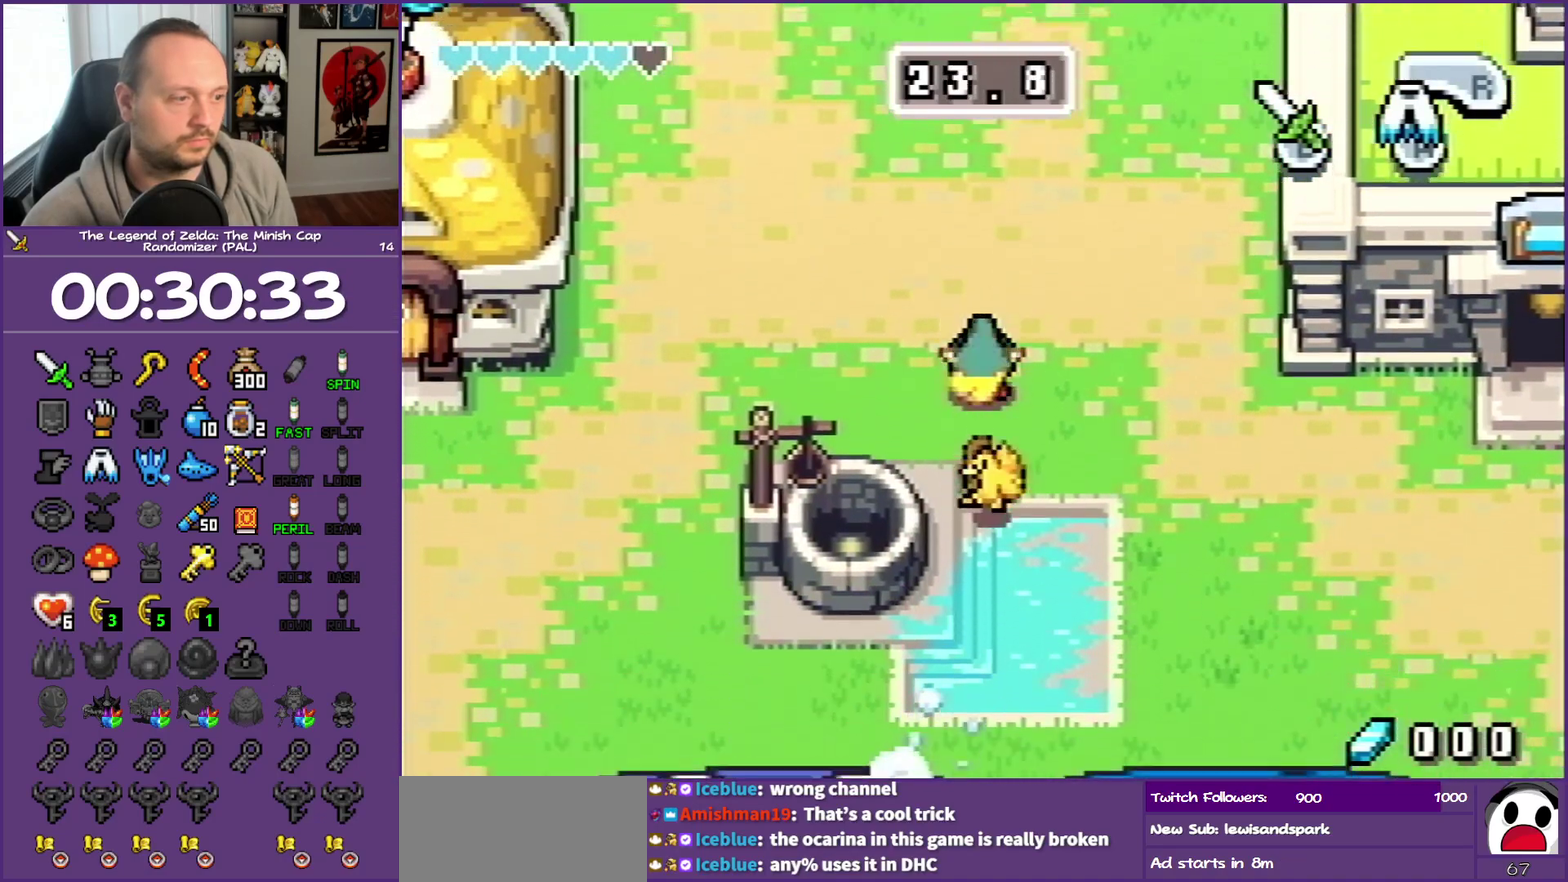
{"buttons": ["DPAD_DOWN"], "events": [[300, "R1", "up"]]}
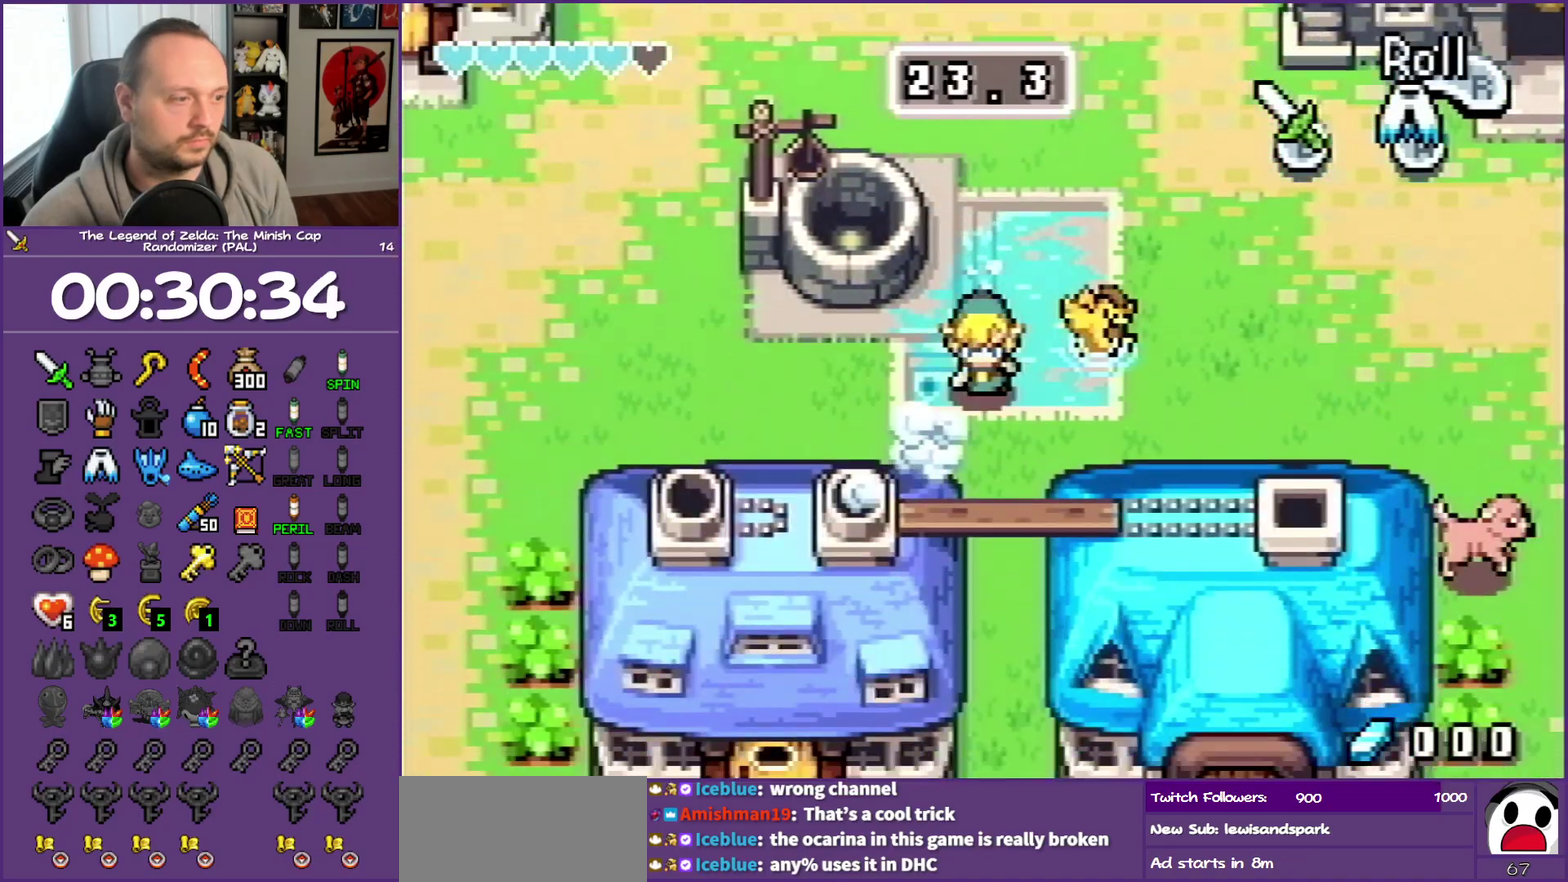
{"buttons": ["DPAD_UP", "DPAD_RIGHT"], "events": [[100, "DPAD_RIGHT", "down"], [133, "DPAD_DOWN", "up"], [267, "DPAD_UP", "down"]]}
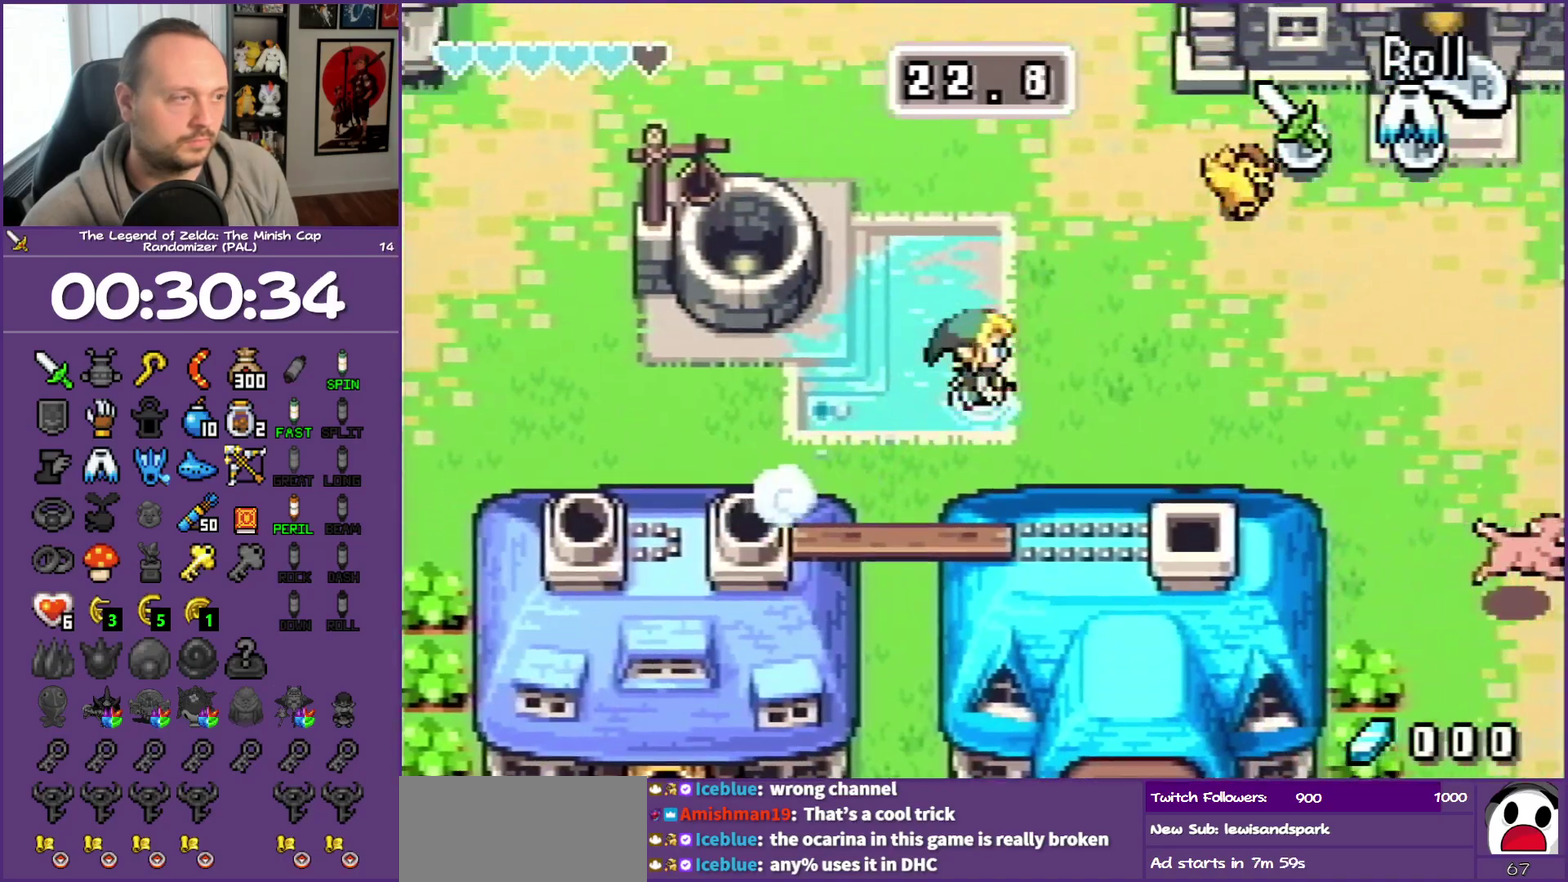
{"buttons": ["DPAD_UP"], "events": [[450, "DPAD_RIGHT", "up"]]}
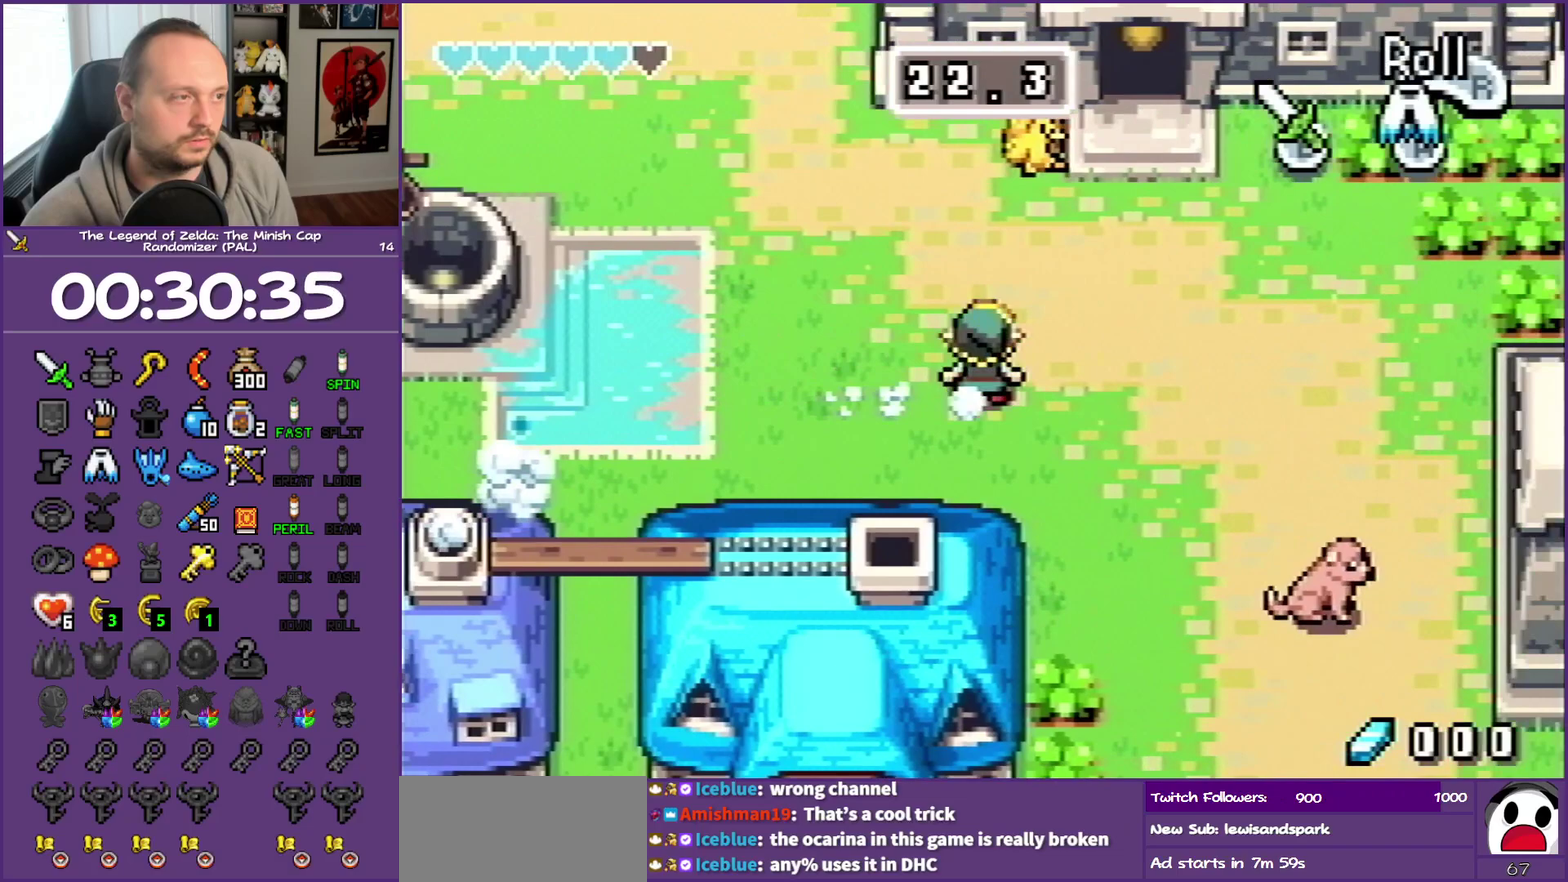
{"buttons": ["DPAD_UP"], "events": [[333, "DPAD_RIGHT", "down"], [467, "DPAD_RIGHT", "up"]]}
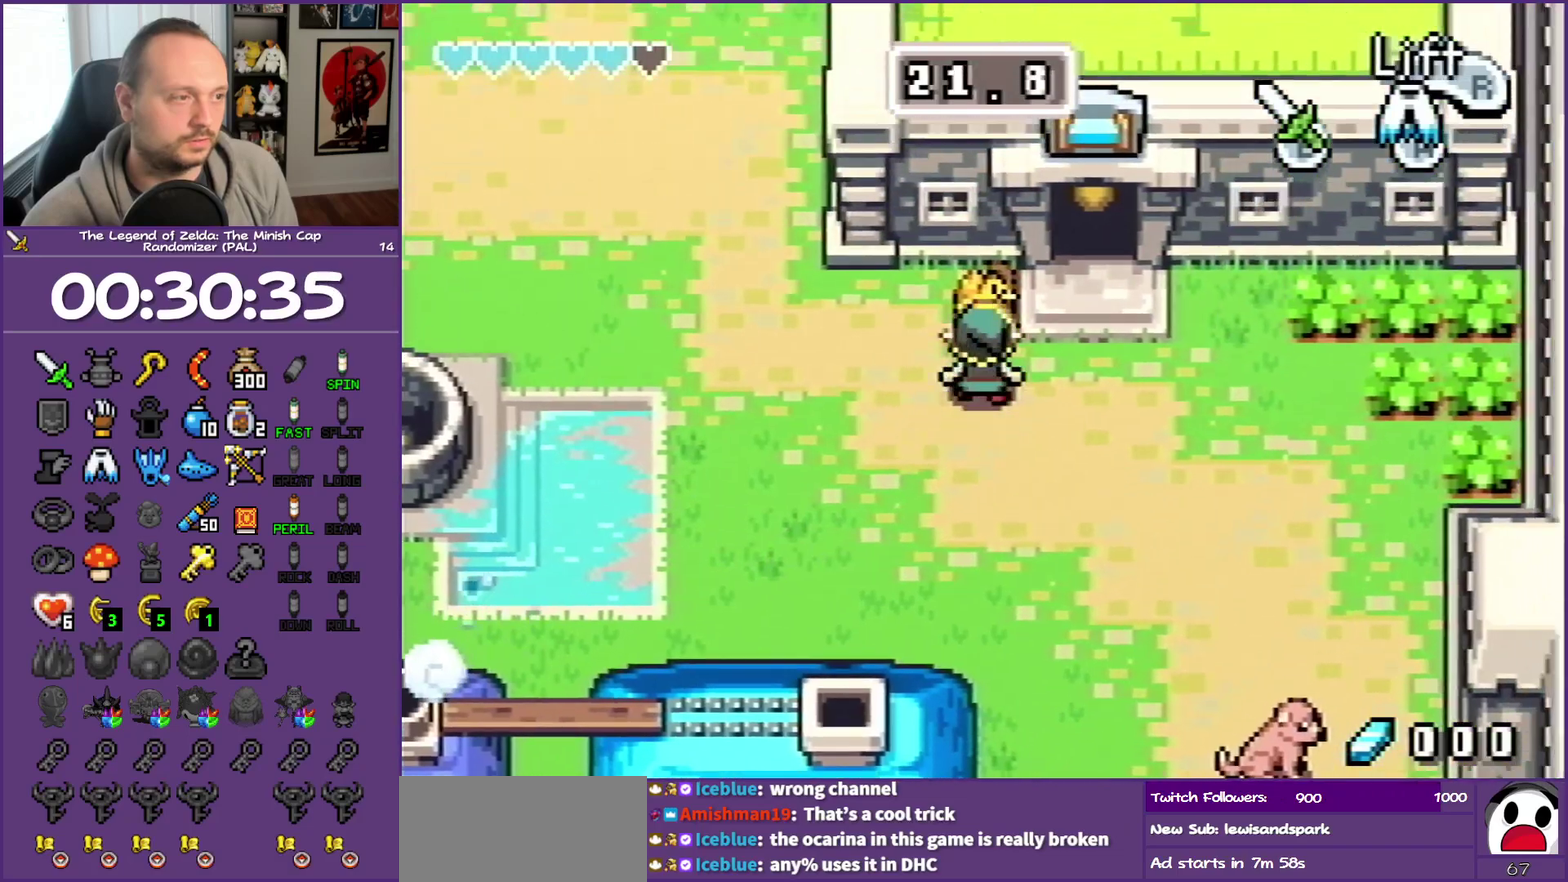
{"buttons": ["DPAD_RIGHT"], "events": [[50, "DPAD_UP", "up"], [50, "R1", "down"], [200, "R1", "up"], [300, "DPAD_RIGHT", "down"]]}
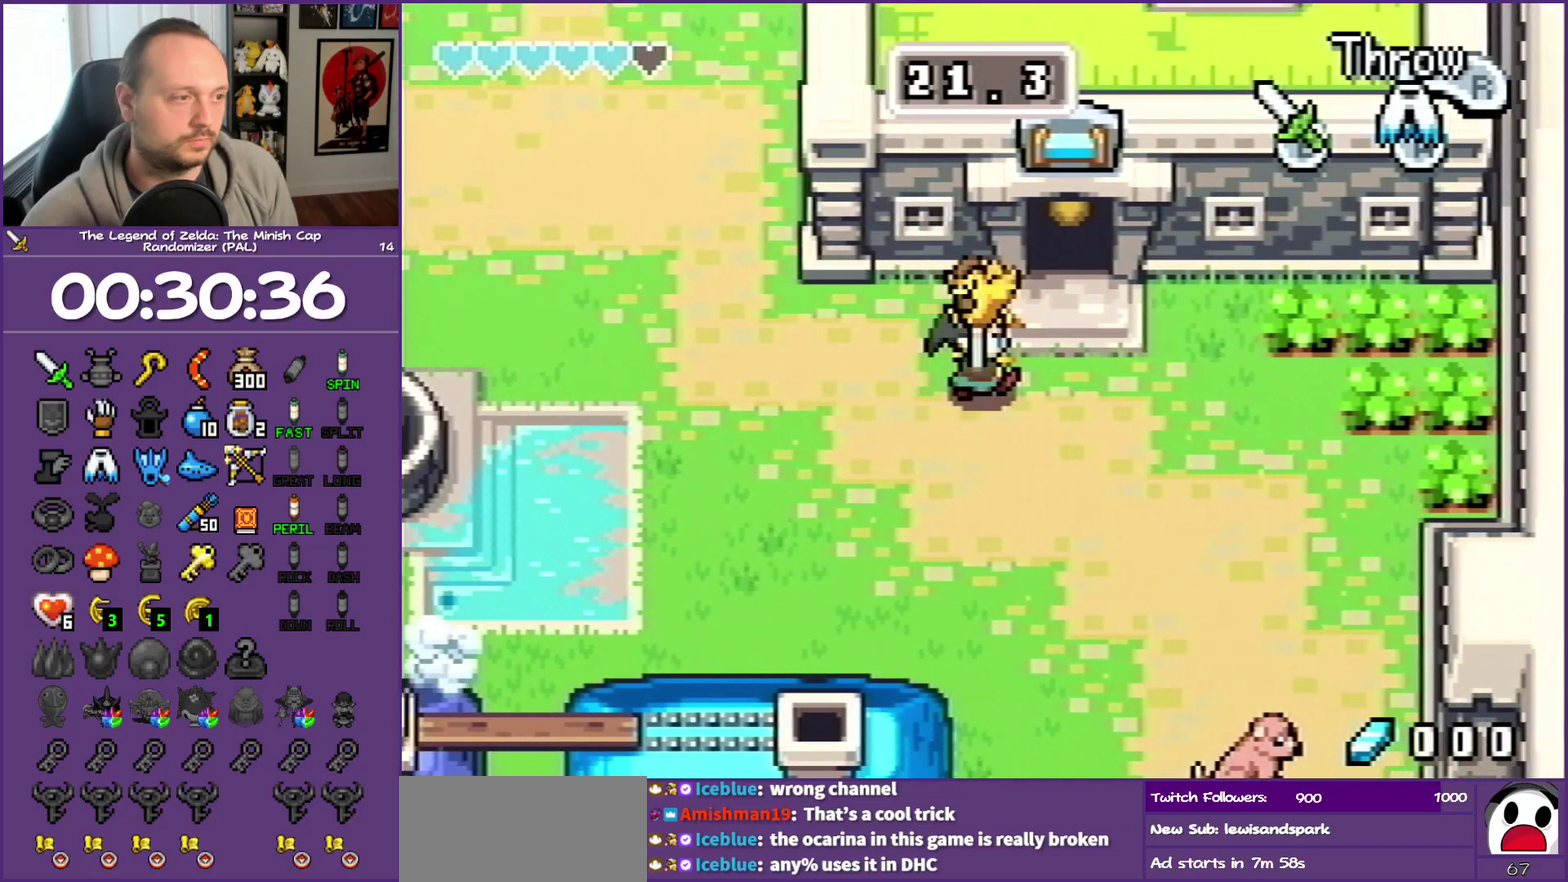
{"buttons": ["R1", "DPAD_DOWN"], "events": [[333, "DPAD_DOWN", "down"], [333, "DPAD_RIGHT", "up"], [483, "R1", "down"]]}
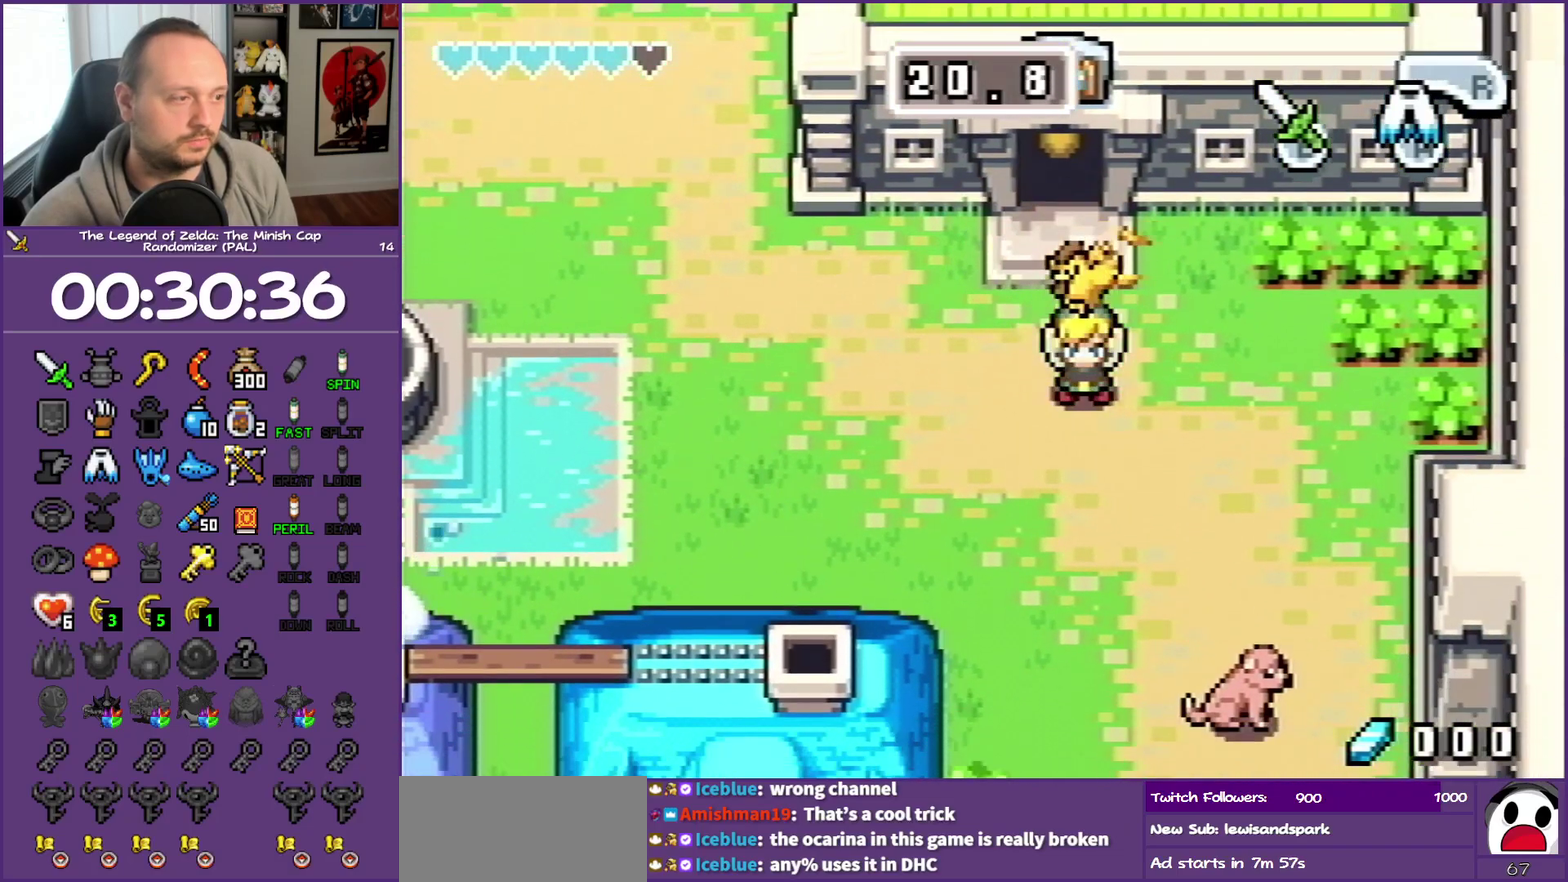
{"buttons": ["DPAD_DOWN"], "events": [[117, "R1", "up"]]}
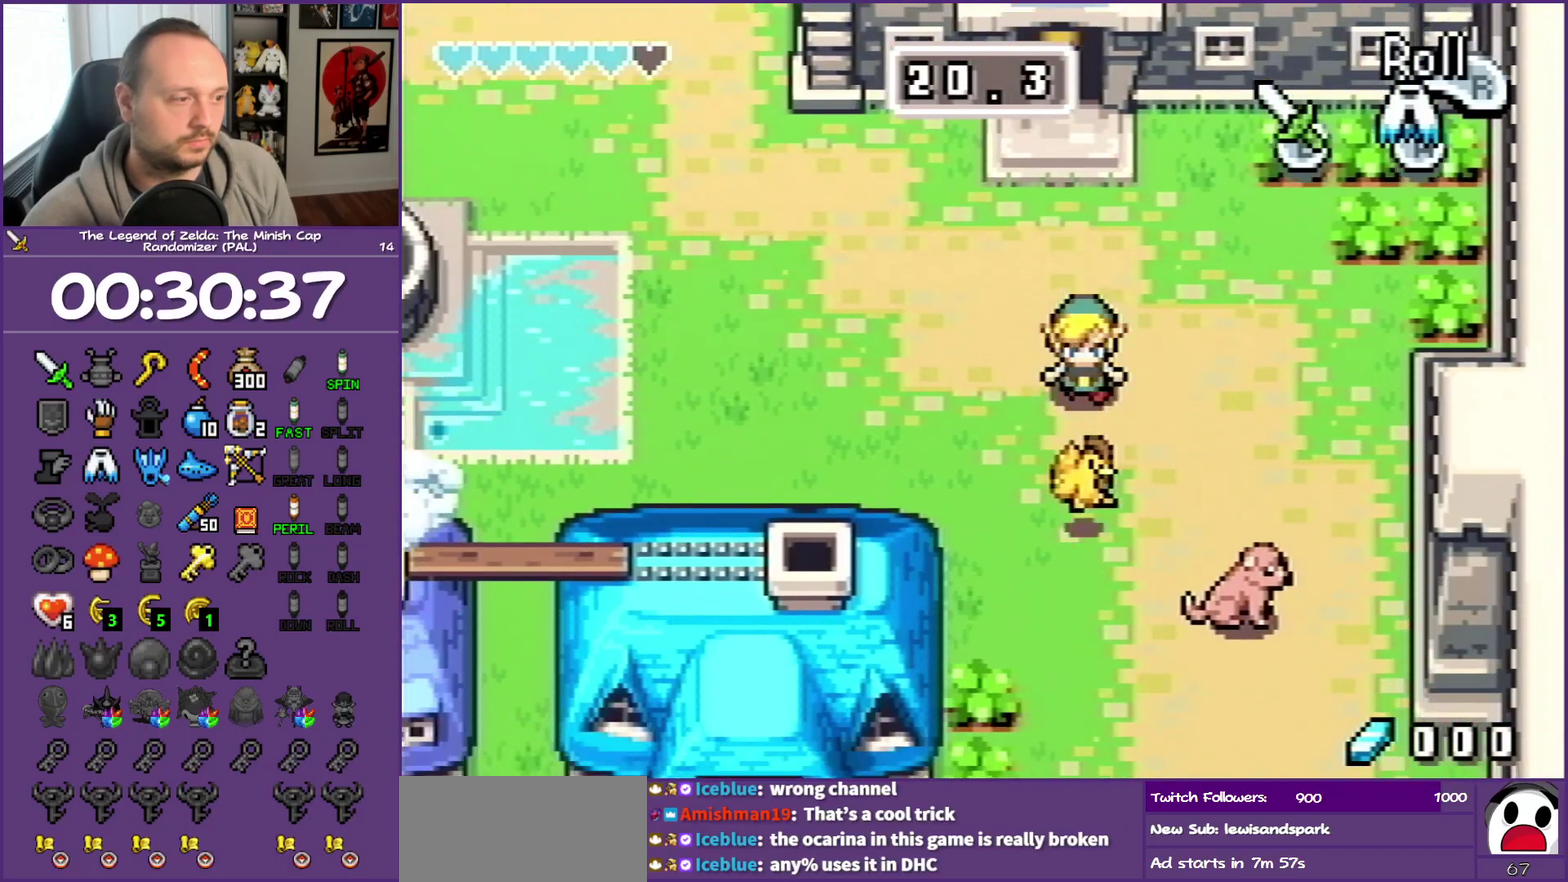
{"buttons": [], "events": [[67, "R1", "down"], [250, "R1", "up"], [400, "DPAD_DOWN", "up"]]}
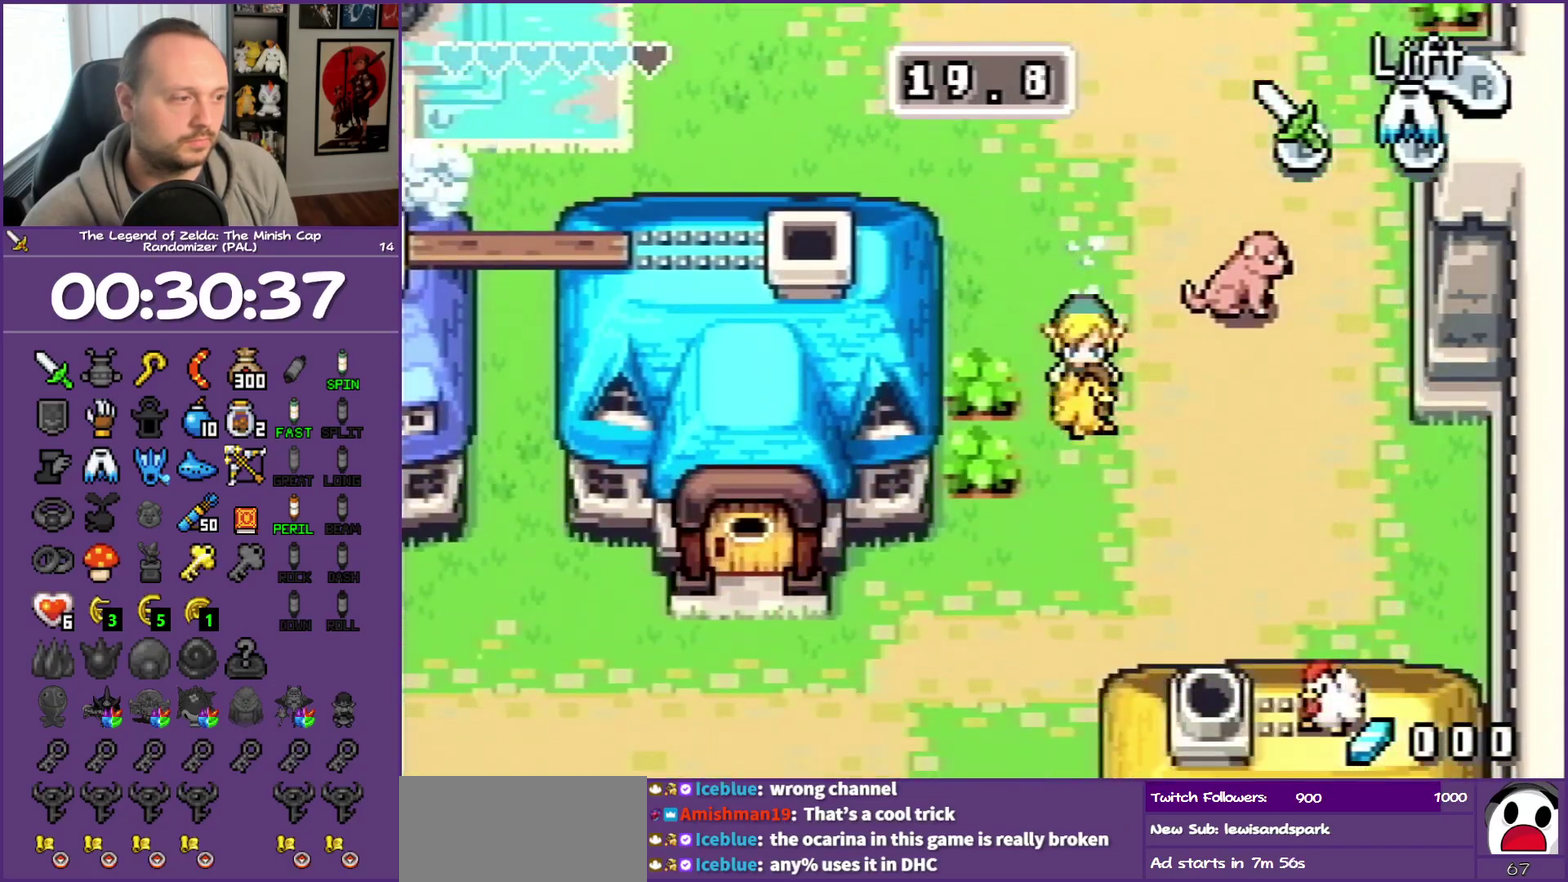
{"buttons": ["DPAD_DOWN"], "events": [[300, "DPAD_DOWN", "down"]]}
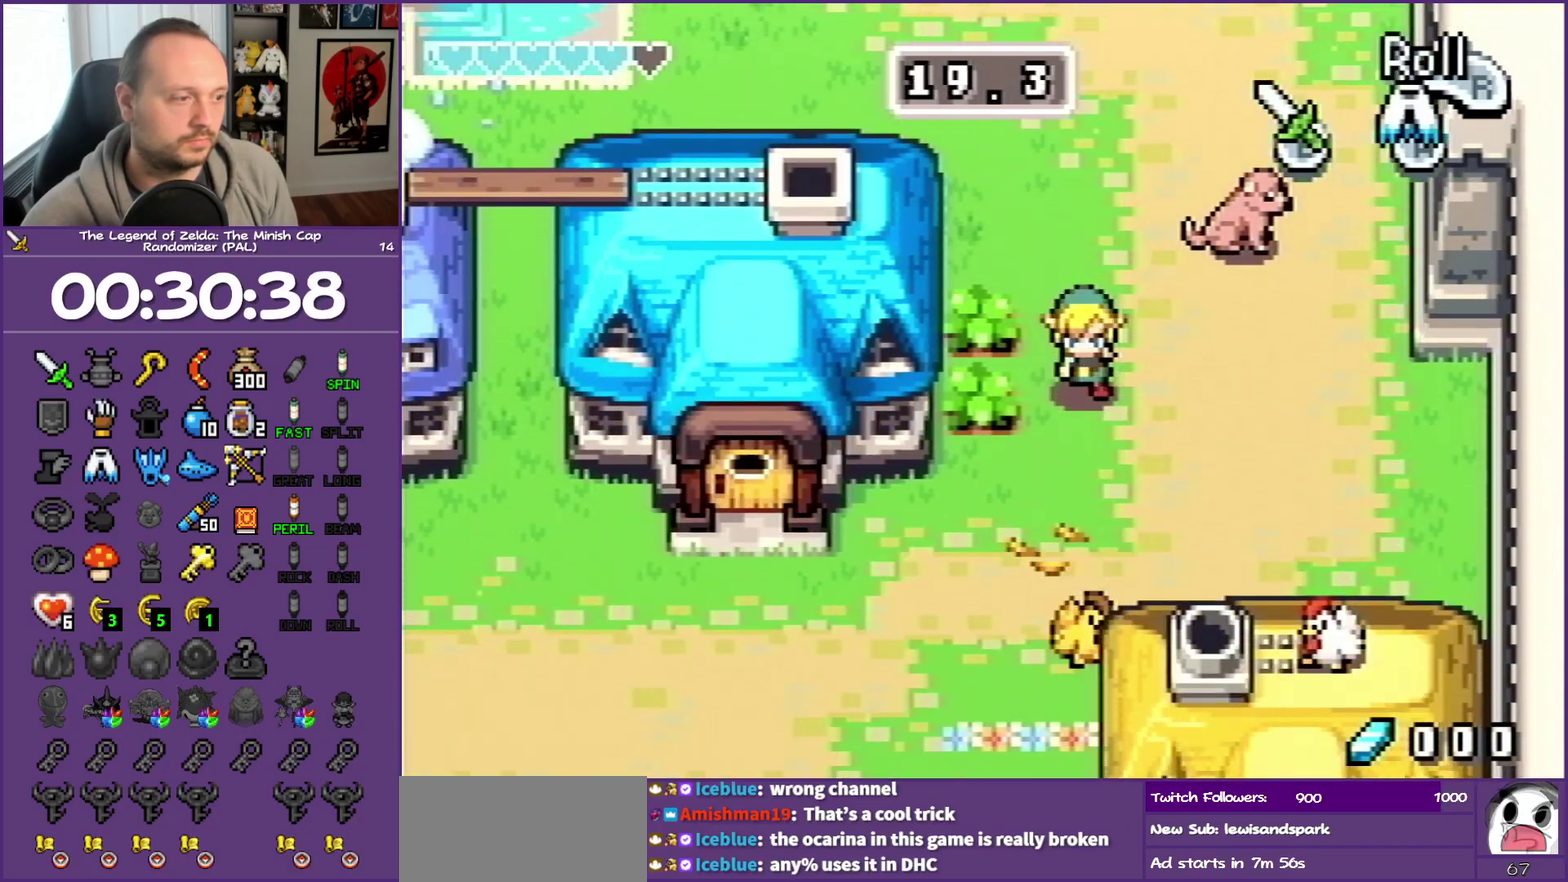
{"buttons": ["DPAD_DOWN"], "events": [[267, "DPAD_LEFT", "down"], [433, "DPAD_LEFT", "up"]]}
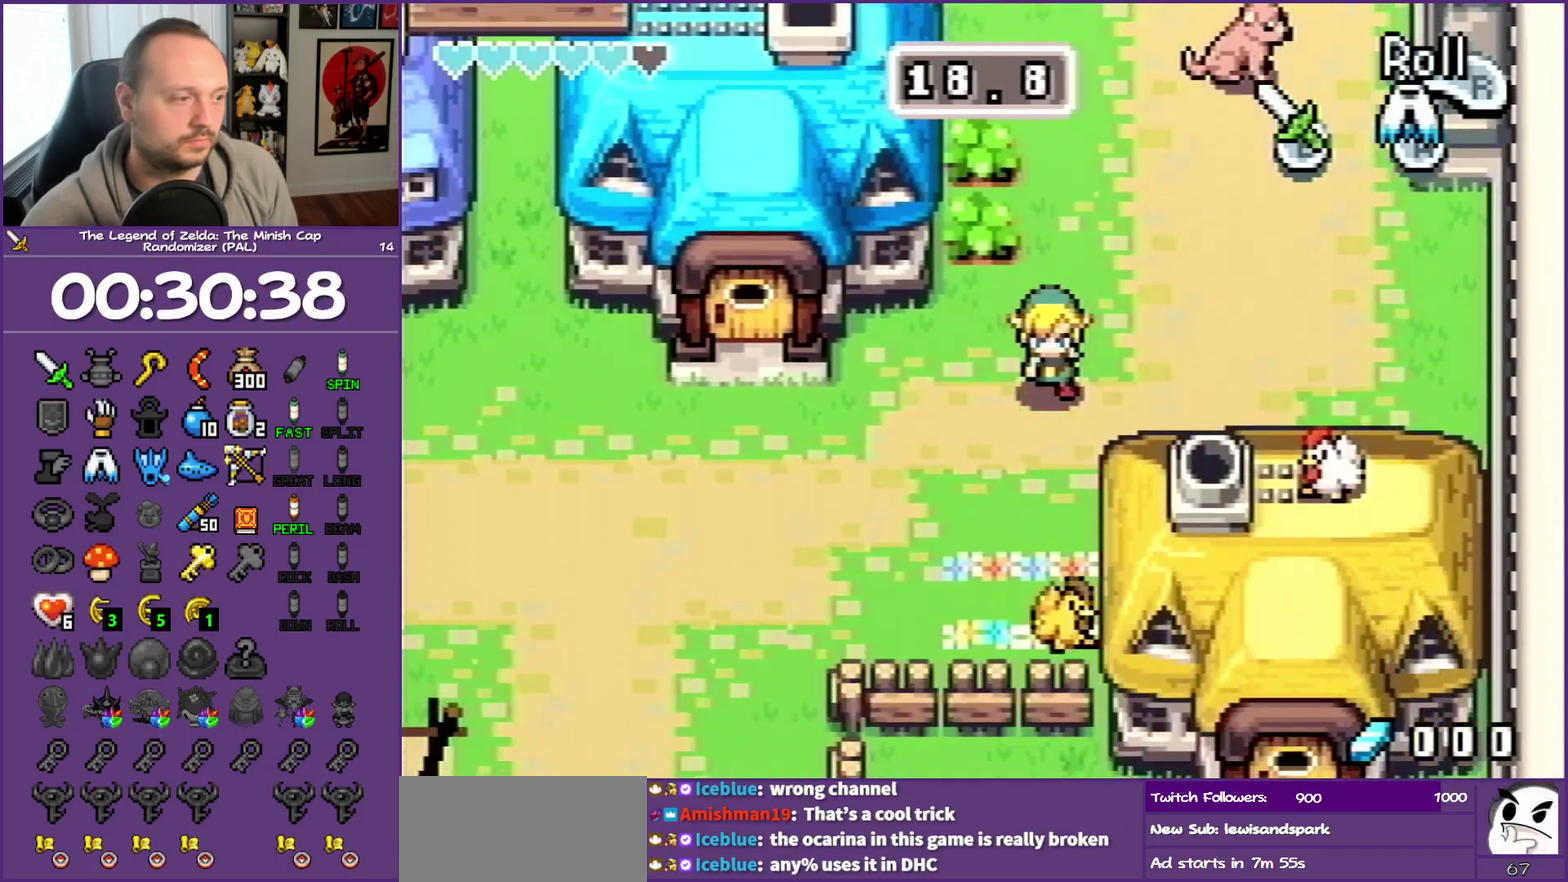
{"buttons": ["DPAD_DOWN"], "events": []}
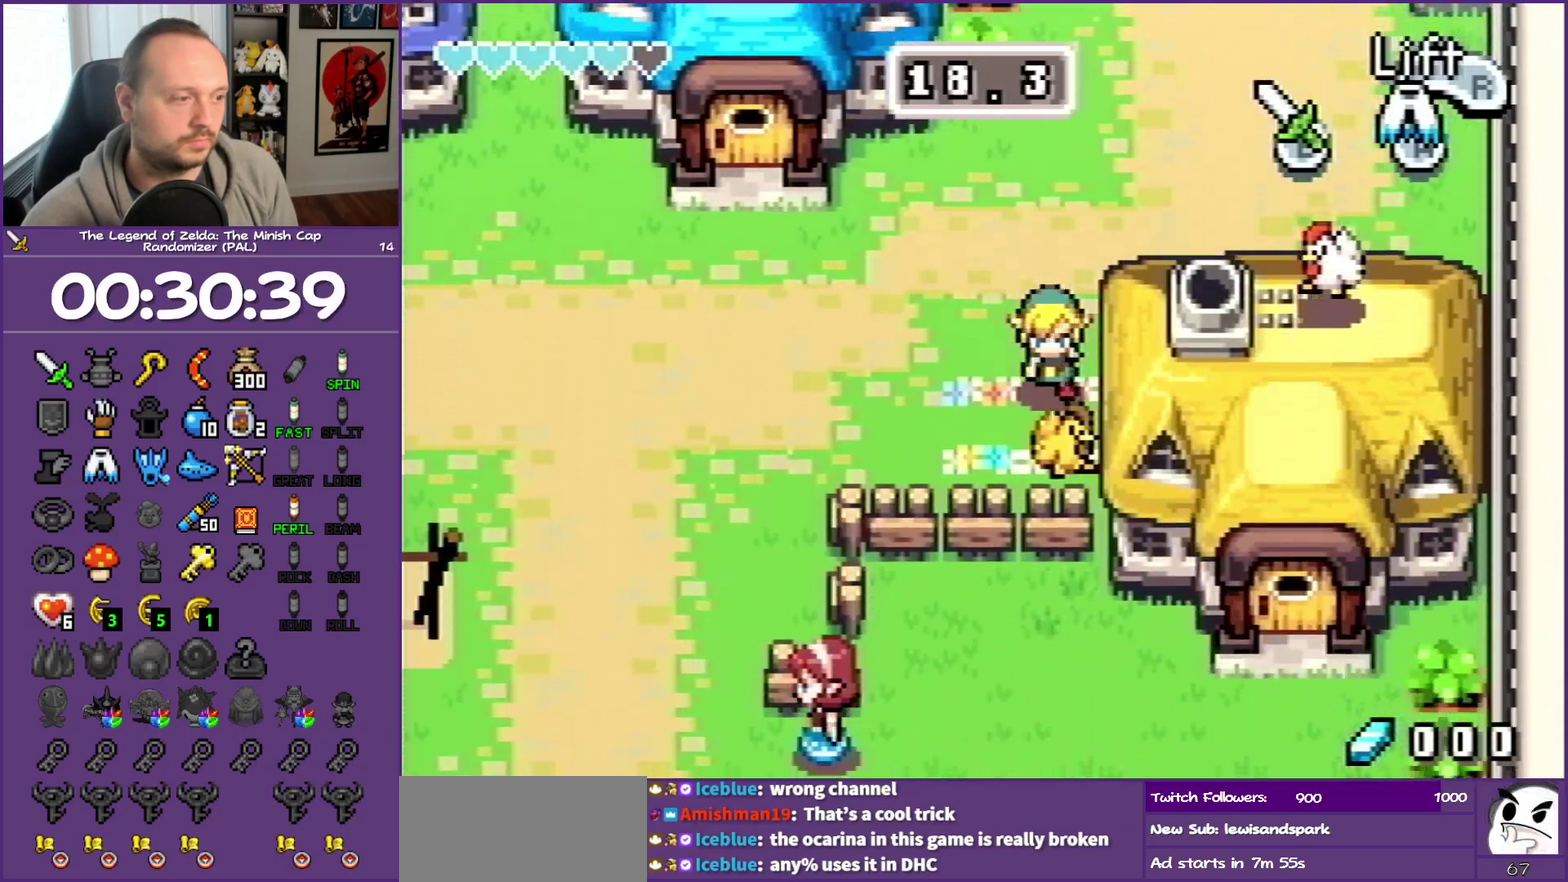
{"buttons": ["DPAD_DOWN"], "events": [[50, "DPAD_DOWN", "up"], [50, "R1", "down"], [283, "R1", "up"], [400, "DPAD_DOWN", "down"]]}